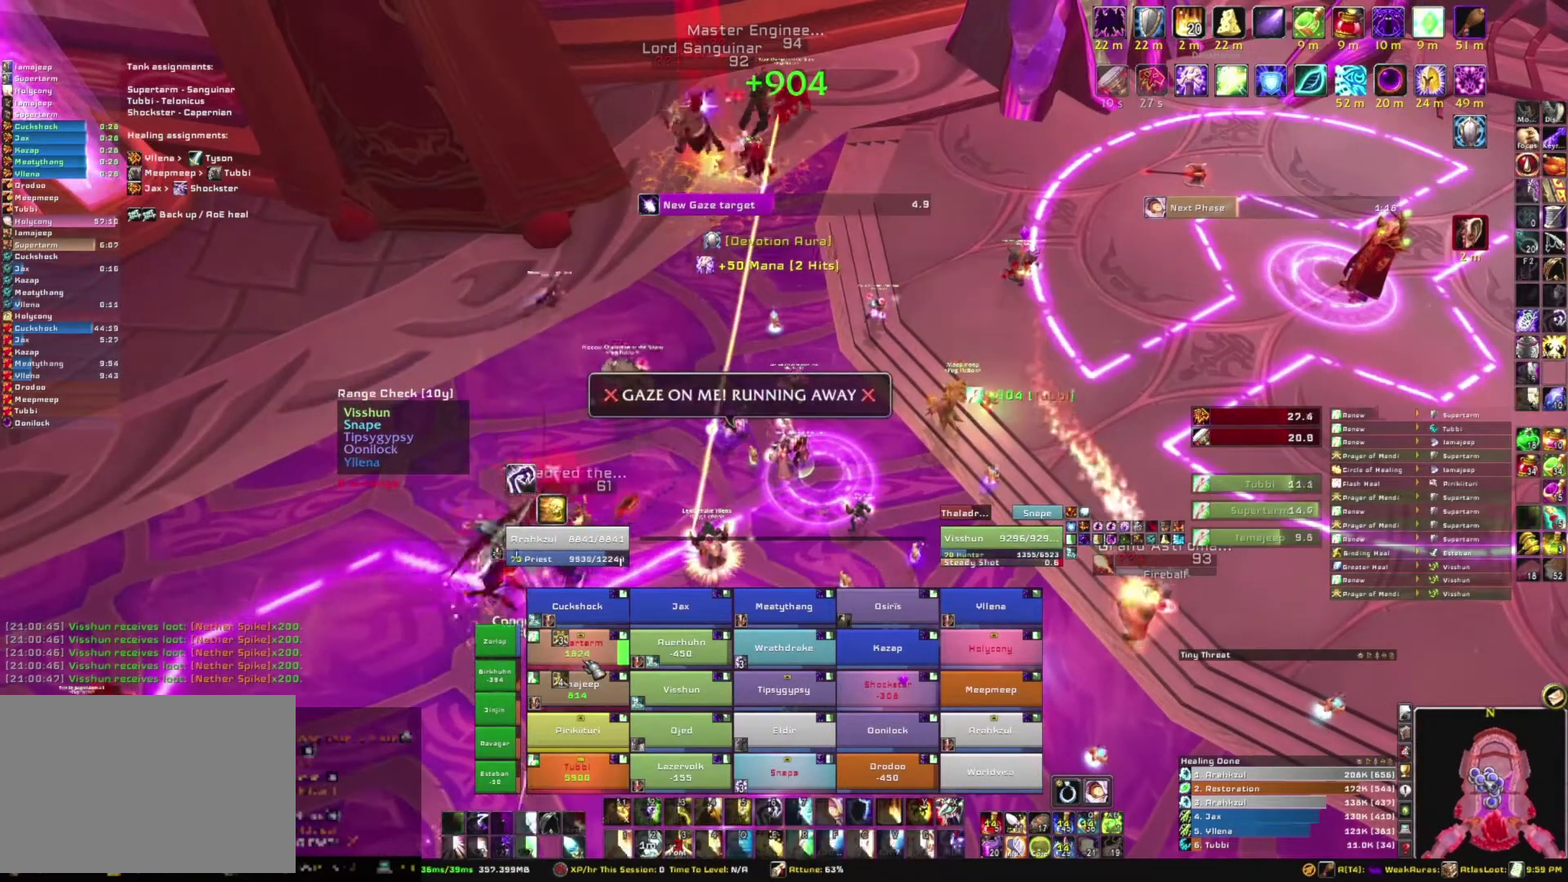
Gameplay with keyboard and mouse; each line is a JSON object with the keys and mouse buttons held at the frame after it. "events" lists presses ("down") and releases ("up") of "1", "2", "3", "4", "5", "a", "alt", "b", "c", "ctrl", "d", "e", "f", "g", "q", "r", "s", "shift", "space", "t", "tab", "tilde", "v", "w", "x", "z", "mouse_left", "mouse_wheel", "mouse_right", "mouse_mb4" and "mouse_mb5" between this image and that frame as [ms after this image, input, new state], when the widget could be followed in between. "mouse_left", "mouse_wheel", "mouse_right", "mouse_mb4", "mouse_mb5" = the "left", "wheel", "right", "mb4", "mb5" buttons of the "mouse" list. No other keys are recorded. "wheel" means that the mouse wheel is clicked or scrolled. Mouse movement is not recorded.
{"keys": [], "mouse": [], "events": [[67, "s", "down"], [301, "s", "up"]]}
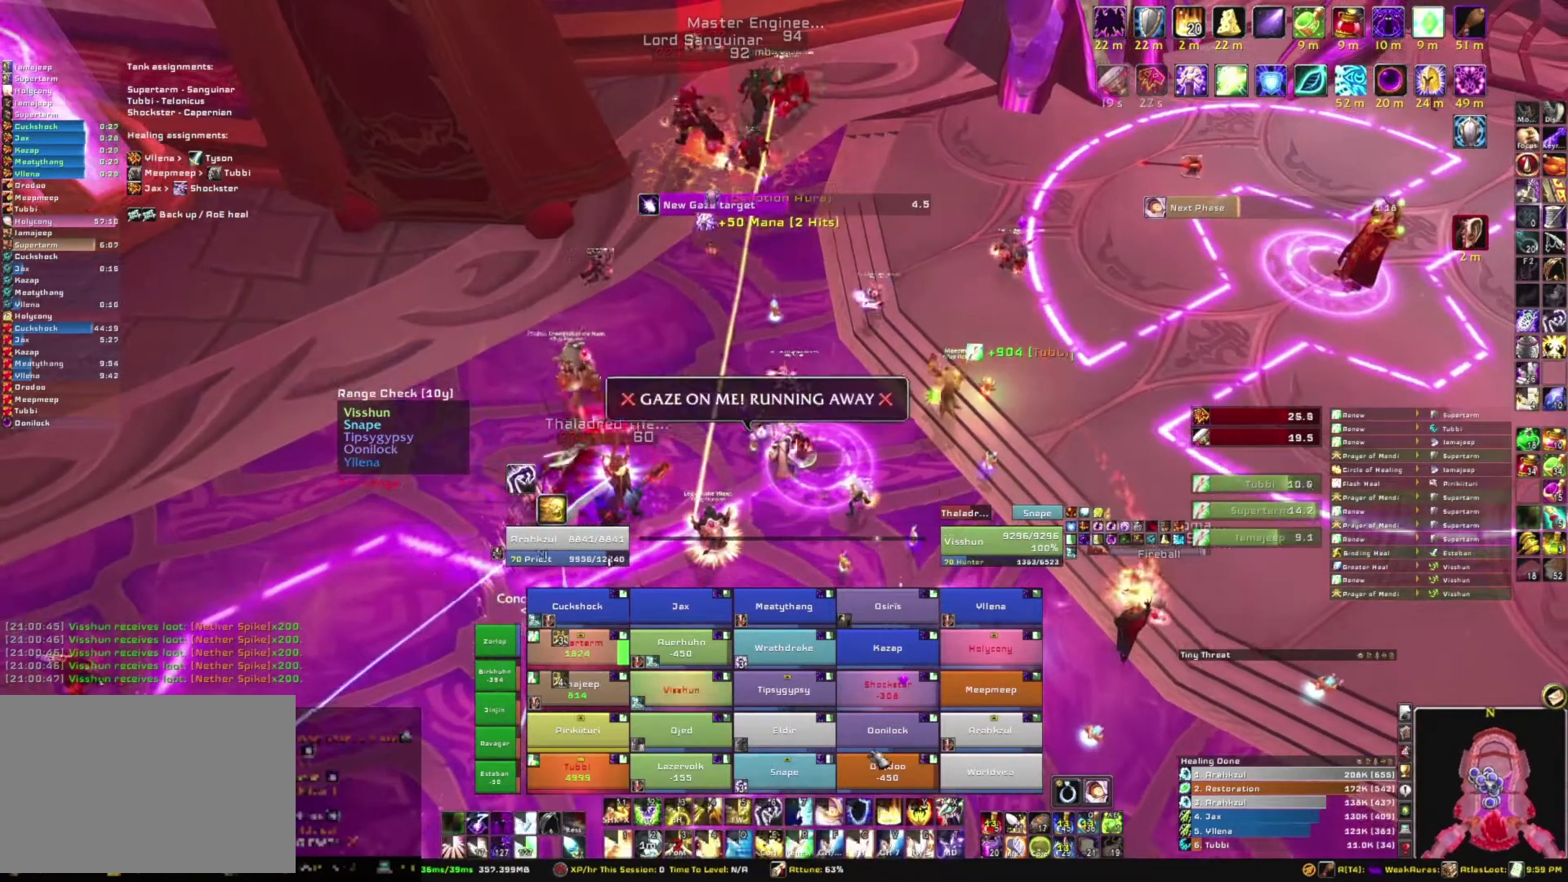
{"keys": ["r"], "mouse": [], "events": [[467, "r", "down"]]}
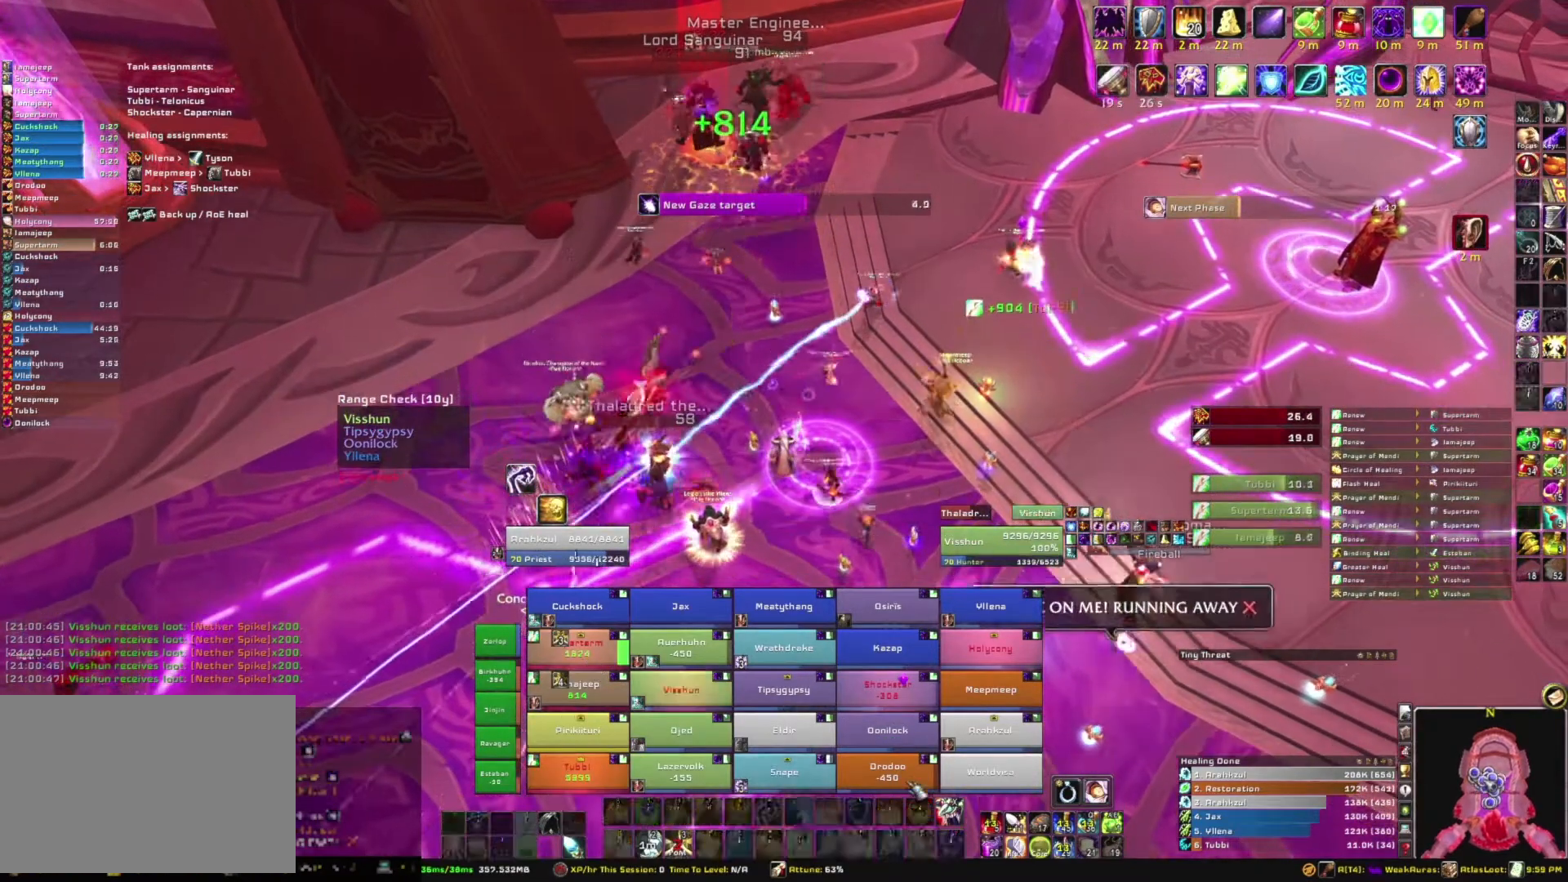
{"keys": ["d"], "mouse": ["right"], "events": [[100, "r", "up"], [301, "mouse_right", "down"], [401, "d", "down"]]}
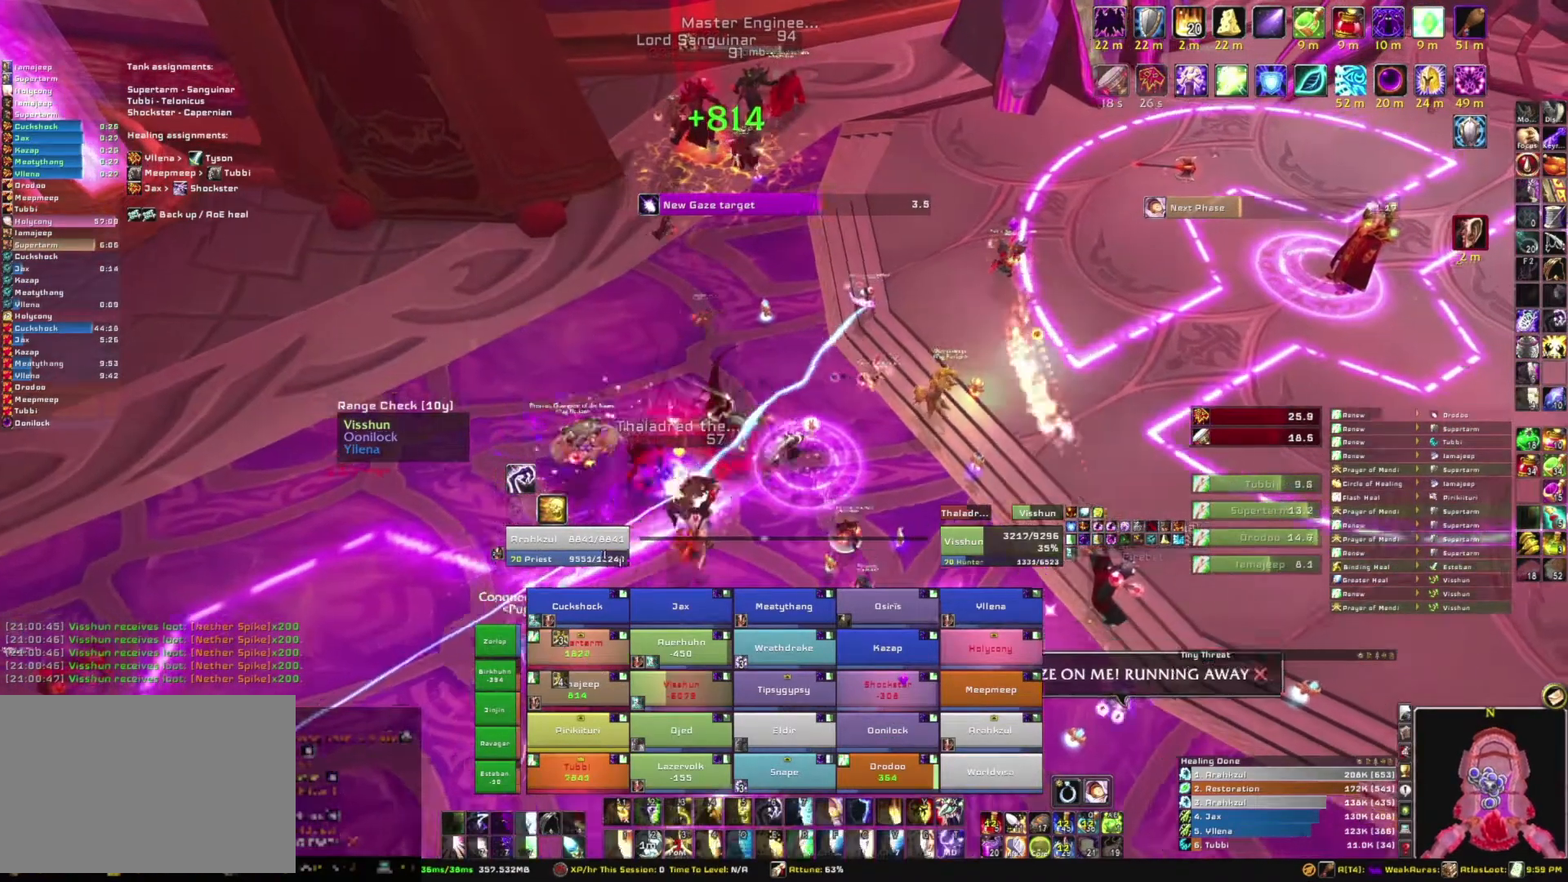
{"keys": ["w"], "mouse": ["right"], "events": [[67, "w", "down"], [367, "d", "up"]]}
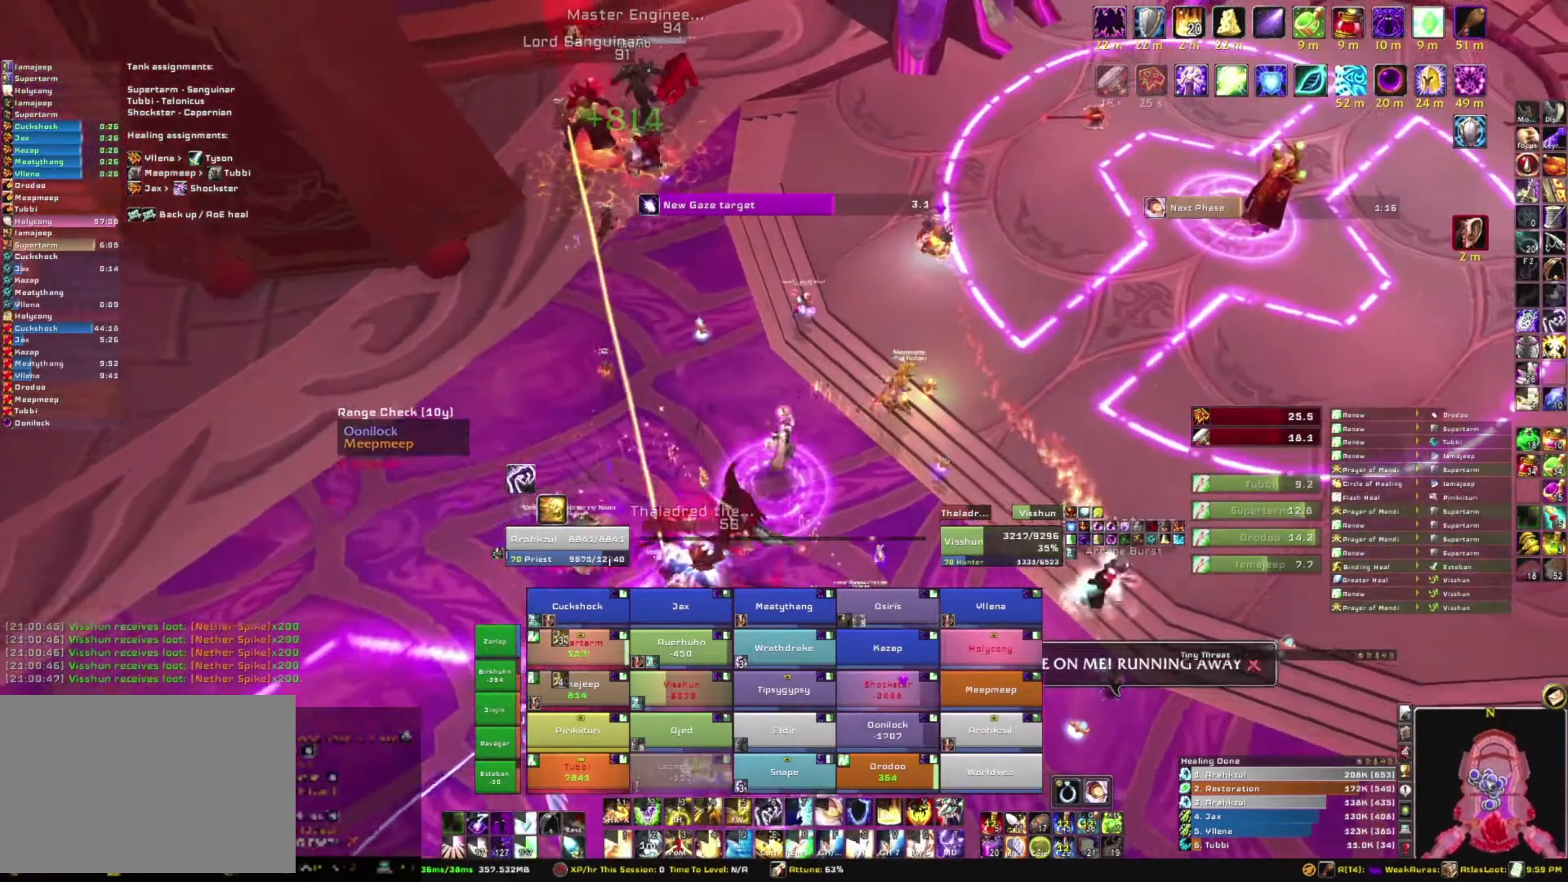
{"keys": ["s"], "mouse": ["right"], "events": [[334, "a", "down"], [367, "w", "up"], [467, "s", "down"], [501, "a", "up"]]}
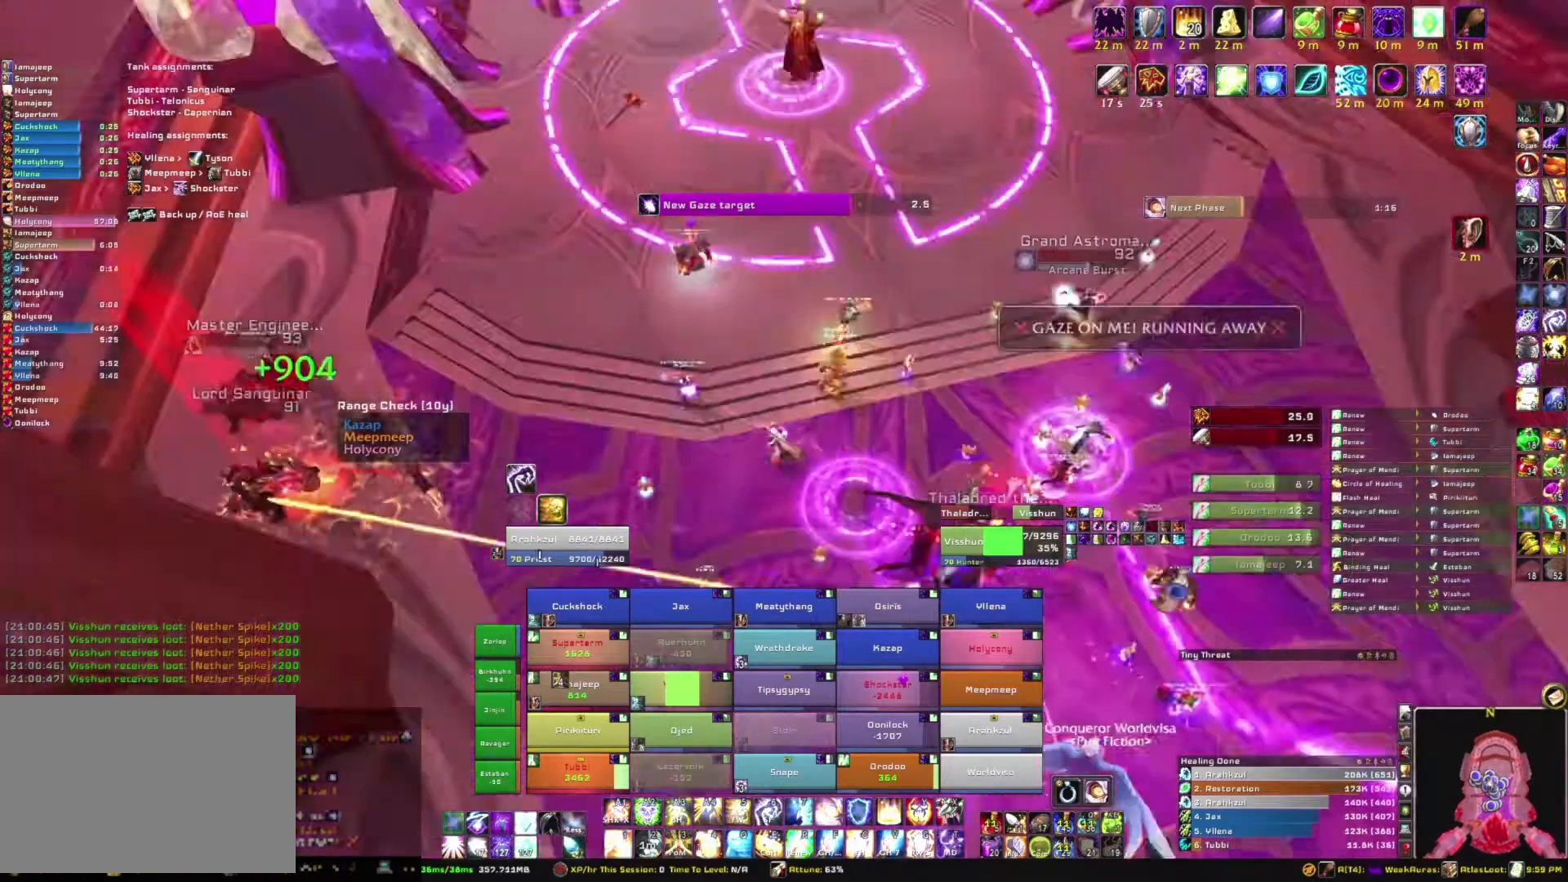
{"keys": ["s"], "mouse": ["right"], "events": [[267, "q", "down"], [267, "tab", "down"], [333, "q", "up"], [333, "tab", "up"]]}
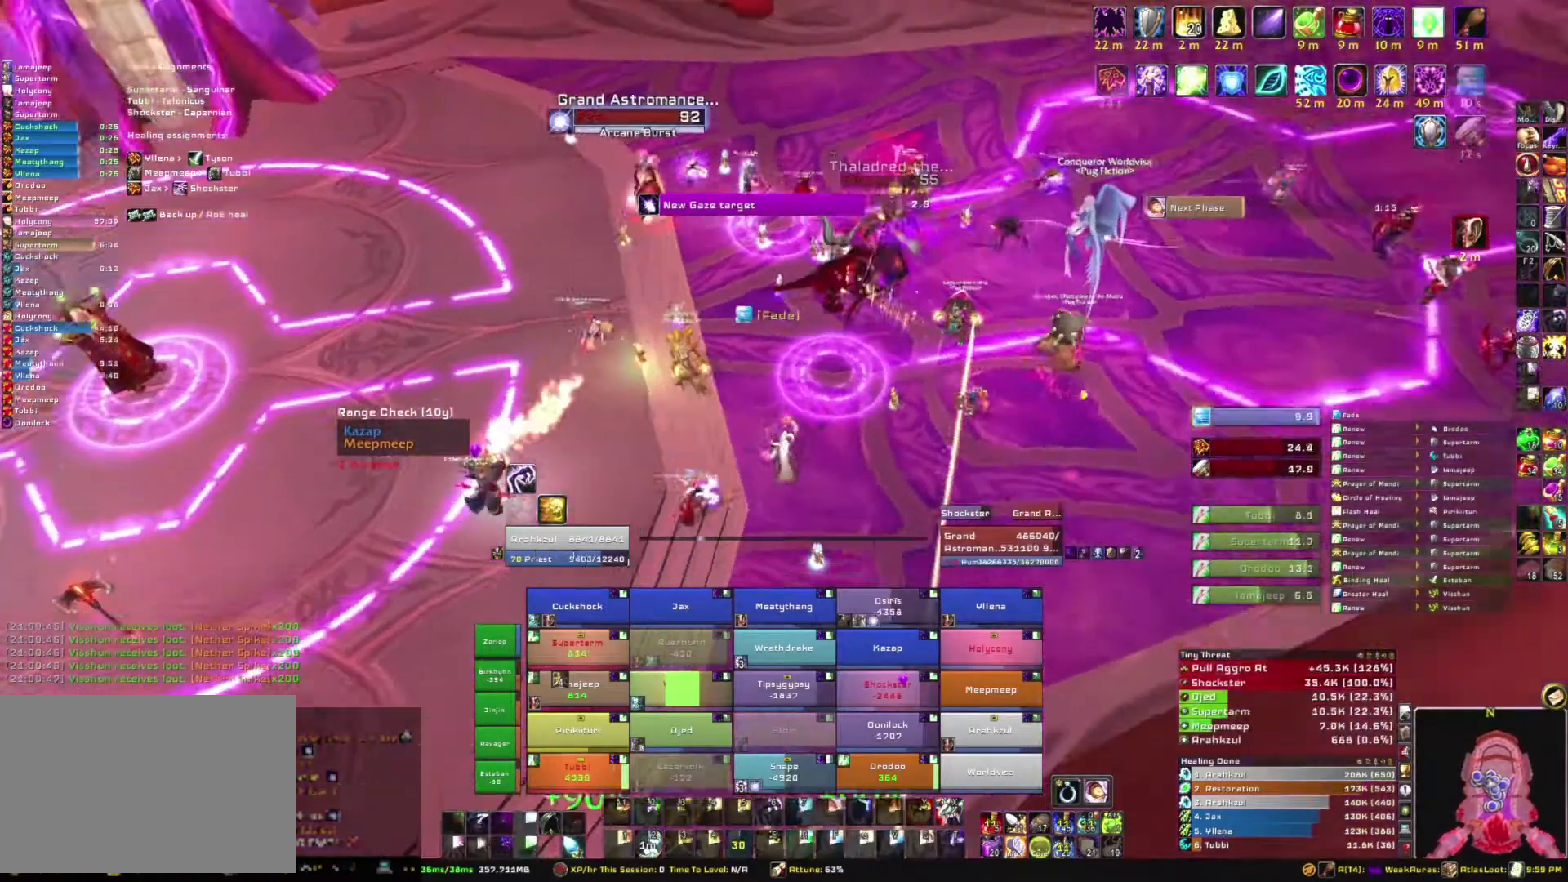
{"keys": ["s"], "mouse": ["right"], "events": [[401, "s", "up"], [501, "s", "down"]]}
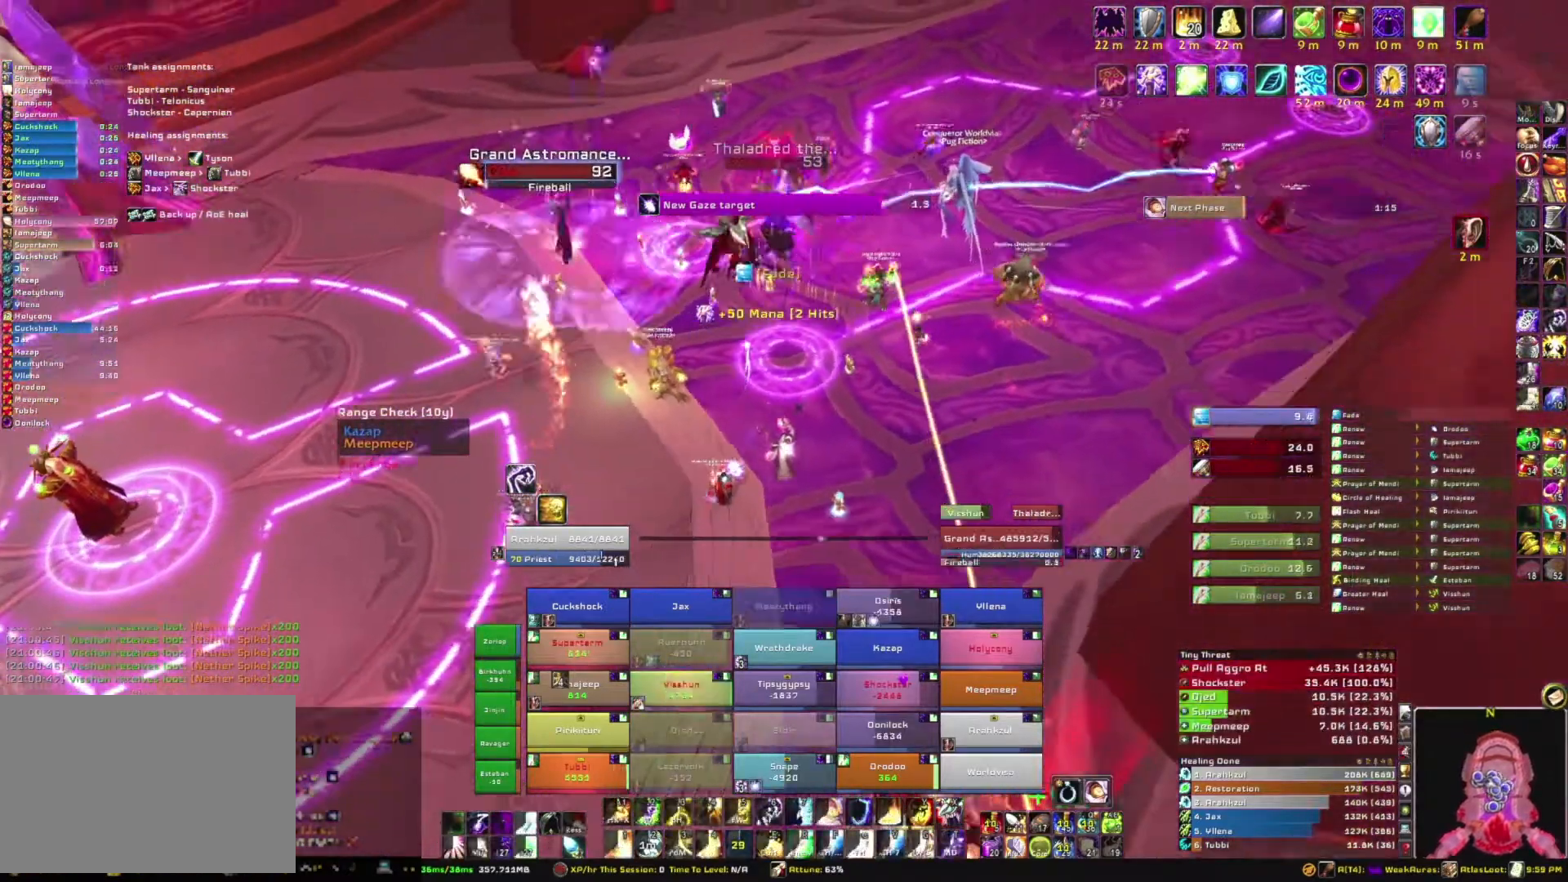
{"keys": [], "mouse": ["right"], "events": [[267, "s", "up"], [267, "tab", "down"], [434, "tab", "up"]]}
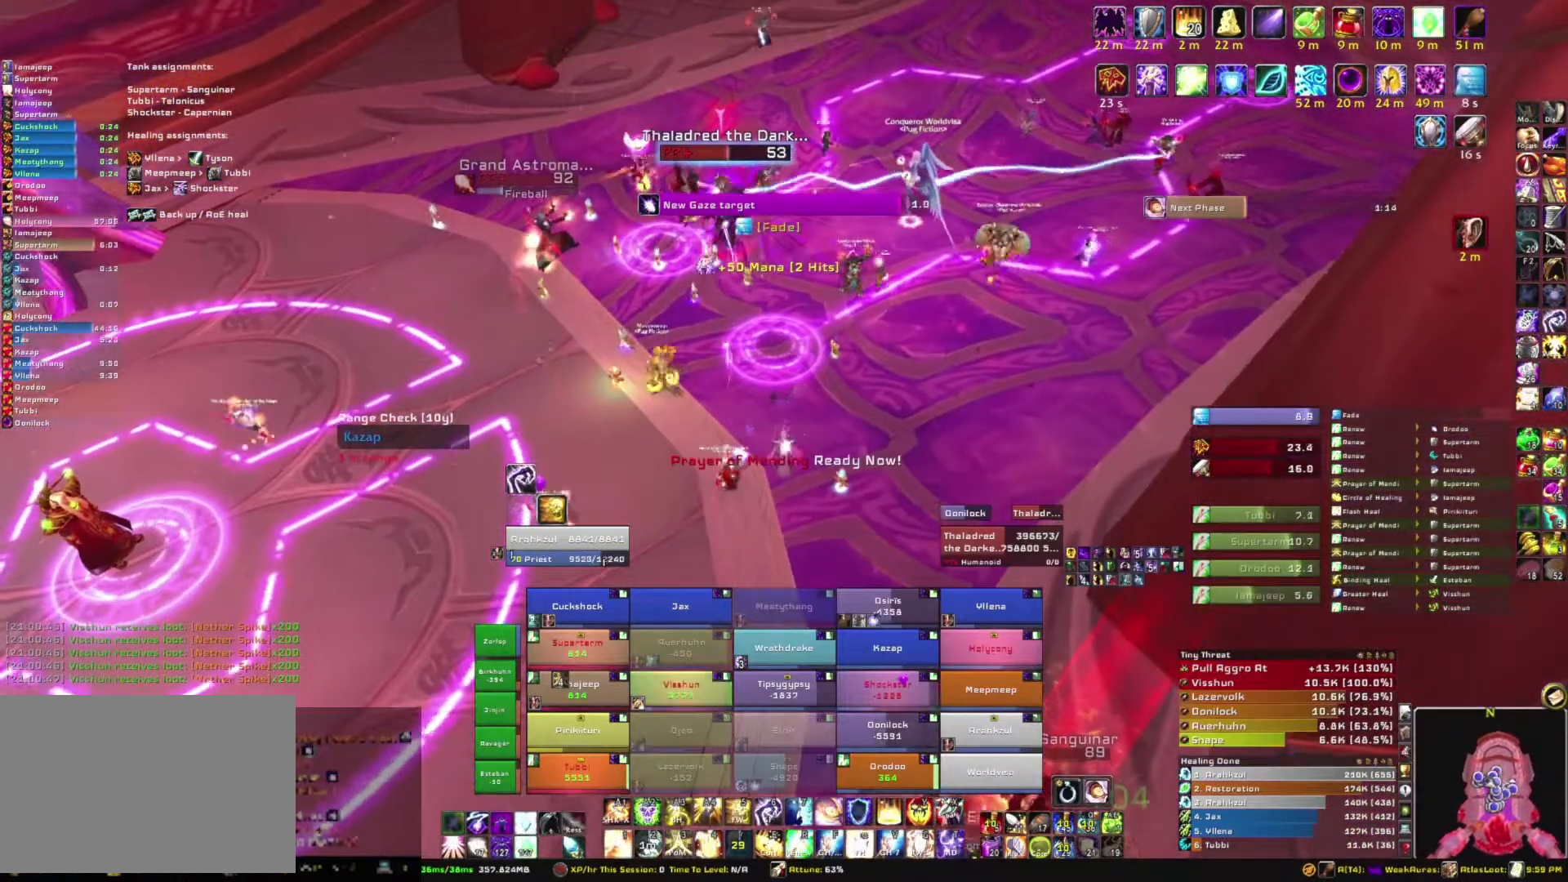
{"keys": ["d"], "mouse": ["right"], "events": [[200, "d", "down"]]}
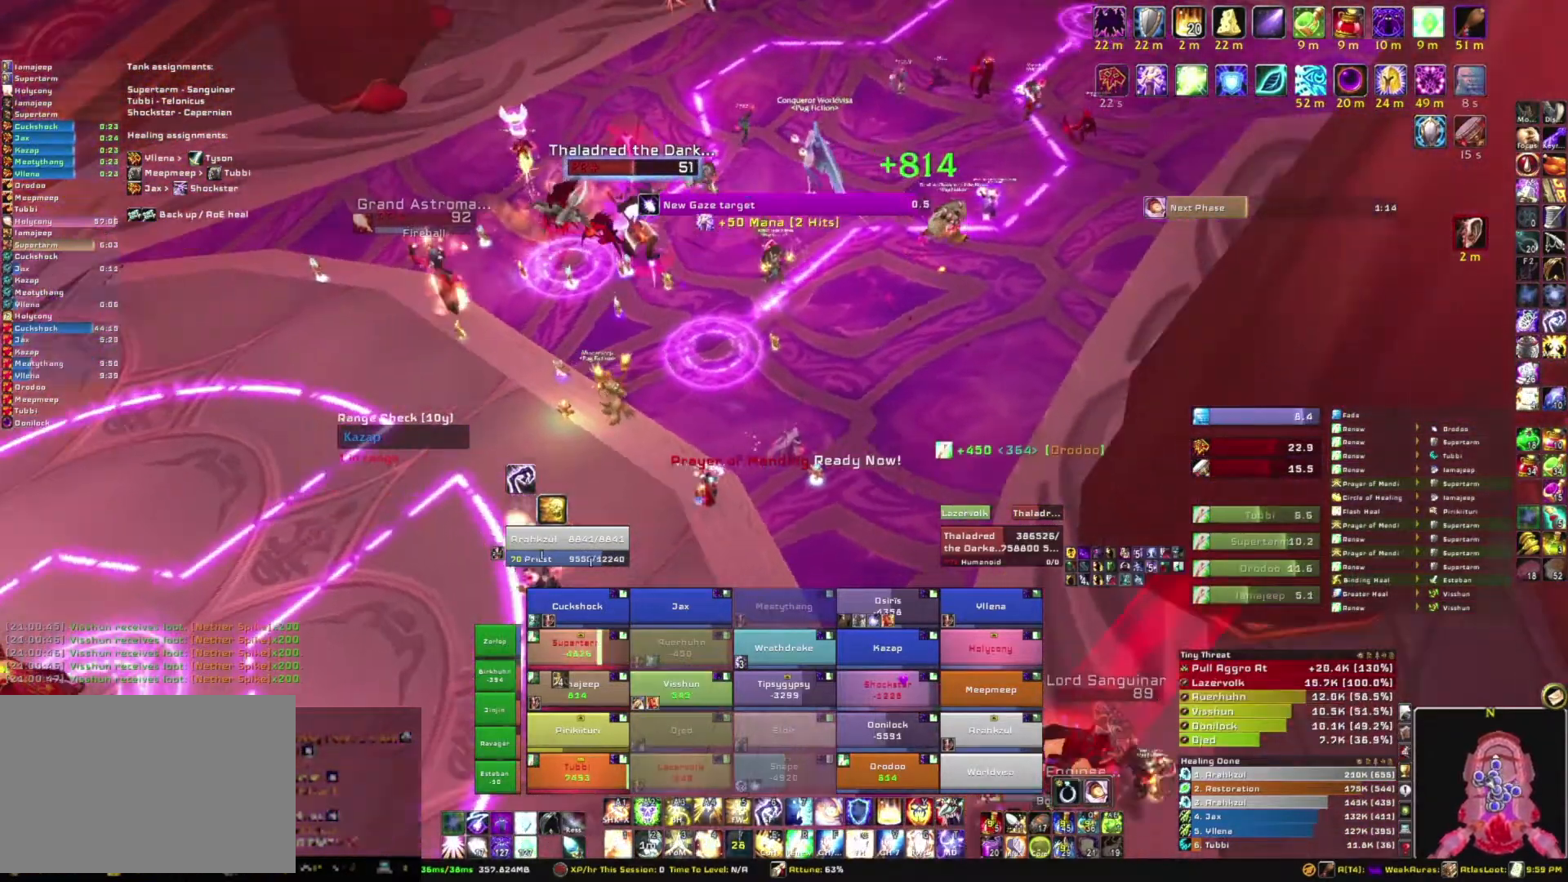
{"keys": ["w"], "mouse": ["right"], "events": [[267, "w", "down"], [500, "d", "up"]]}
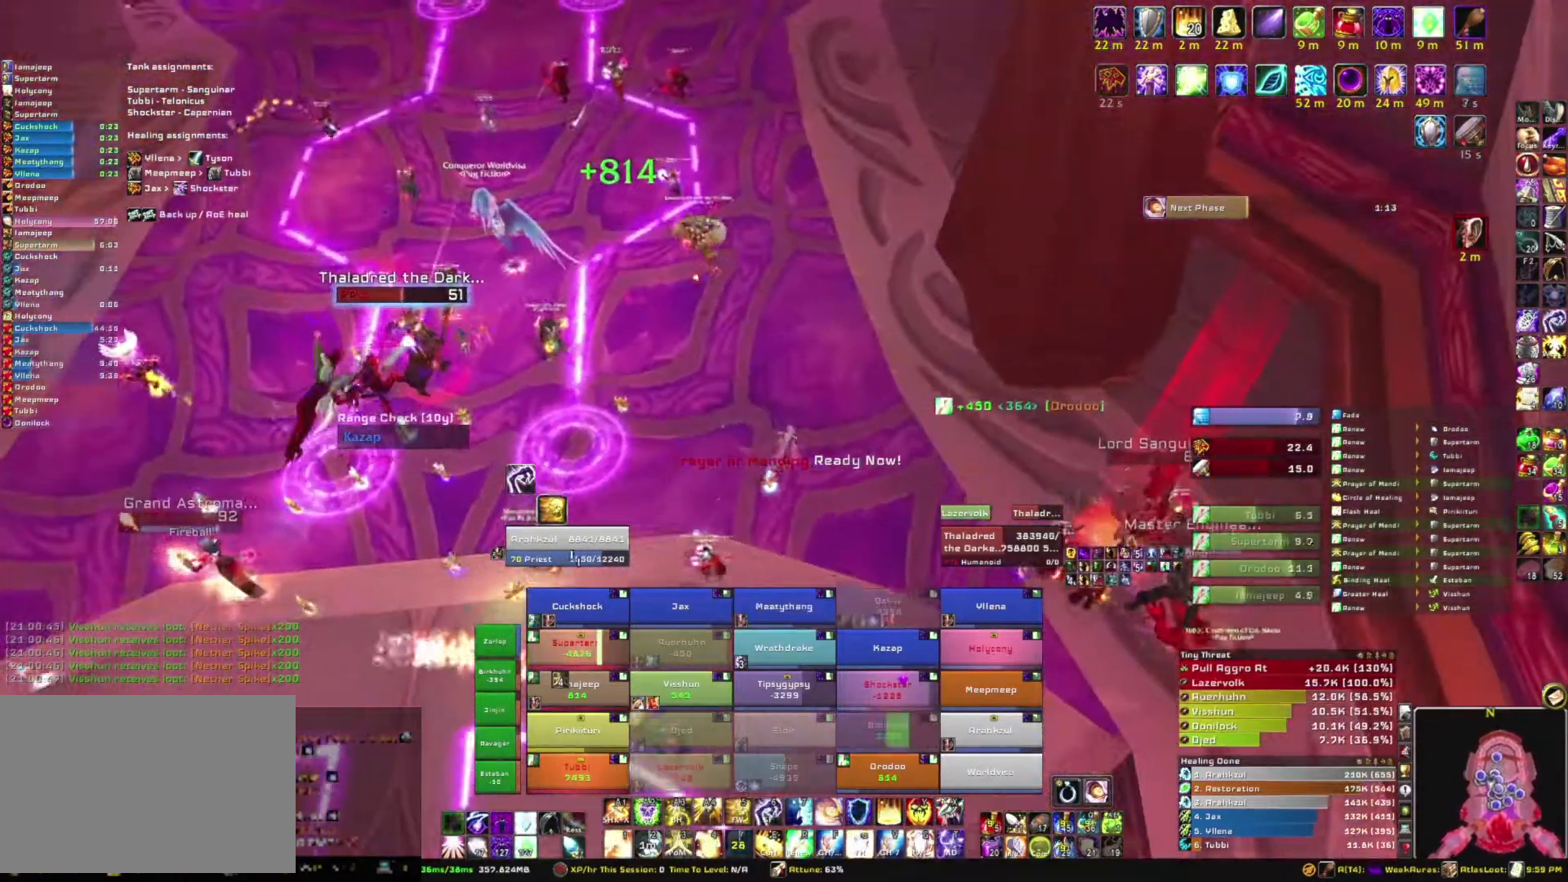
{"keys": ["w"], "mouse": ["right"], "events": [[367, "d", "down"], [501, "d", "up"]]}
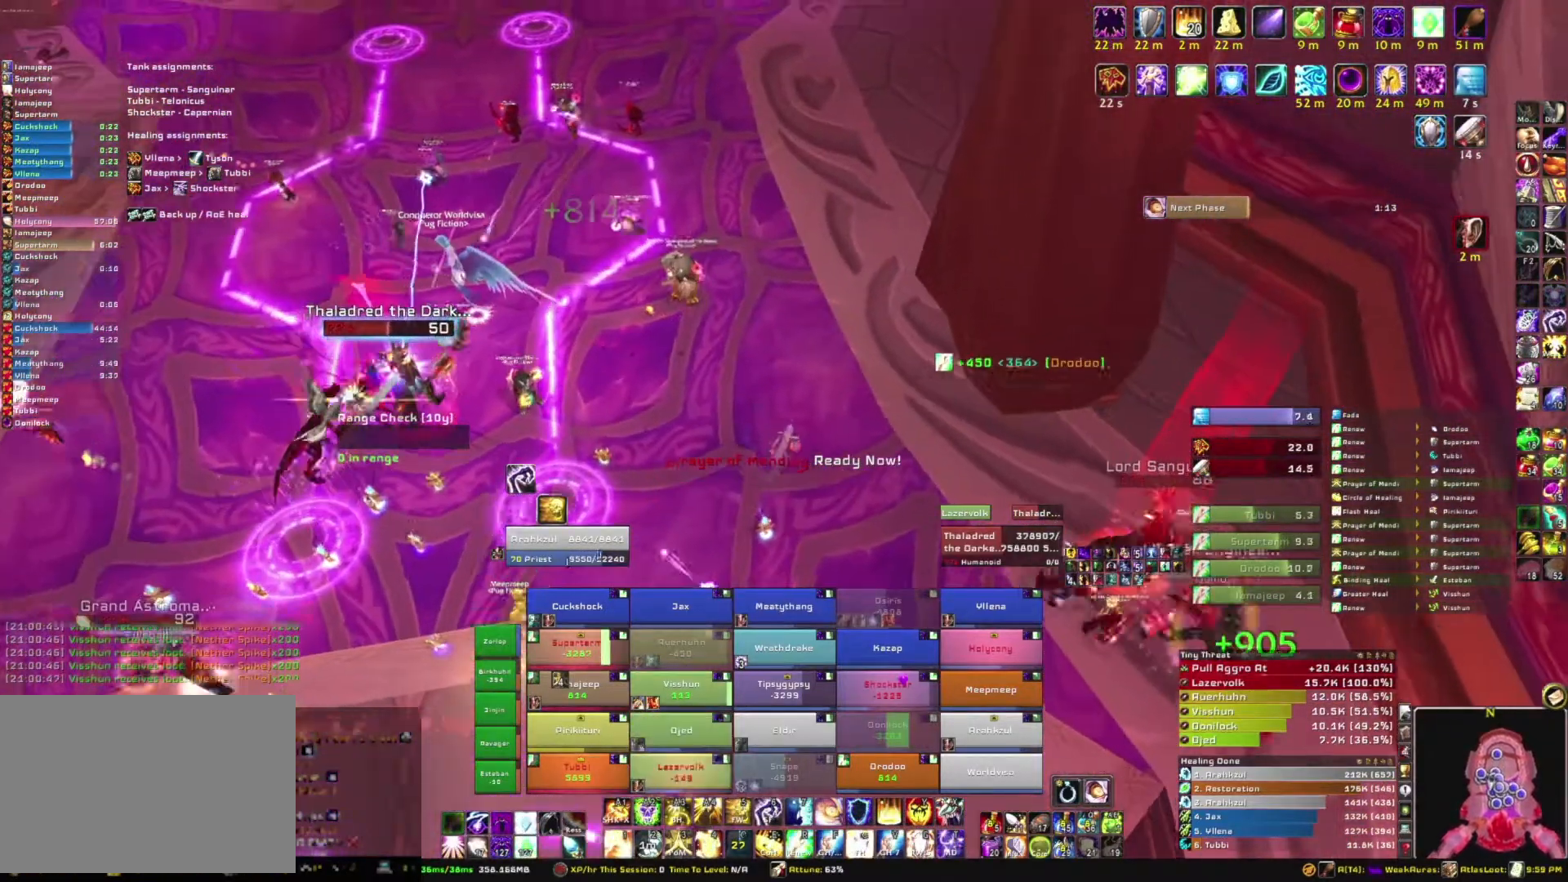
{"keys": [], "mouse": [], "events": [[67, "mouse_right", "up"], [300, "w", "up"]]}
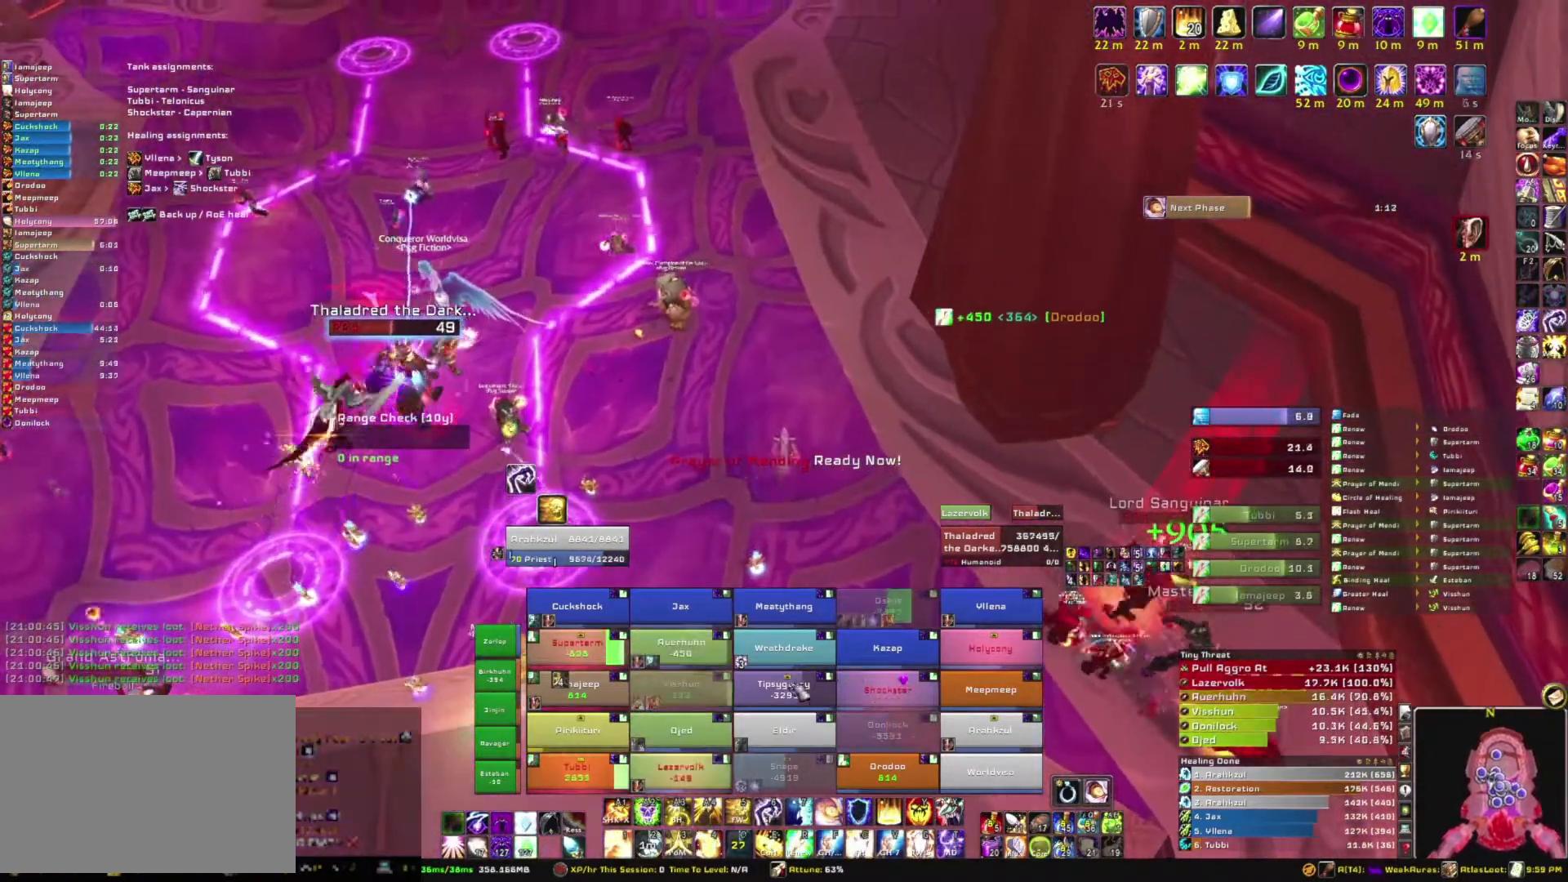
{"keys": [], "mouse": [], "events": [[167, "c", "down"], [301, "c", "up"]]}
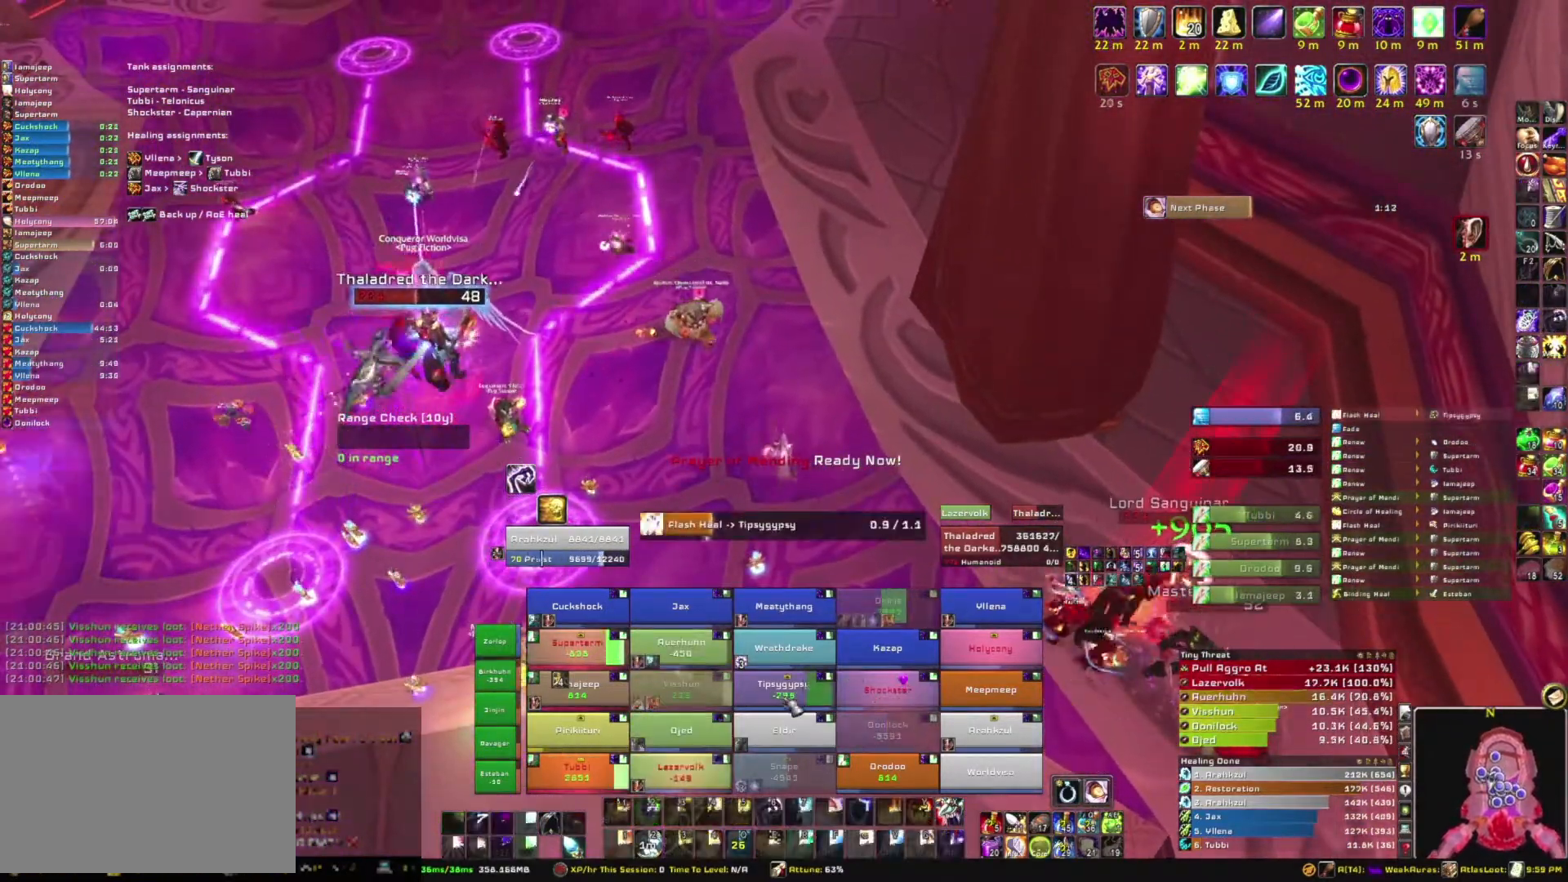
{"keys": [], "mouse": [], "events": []}
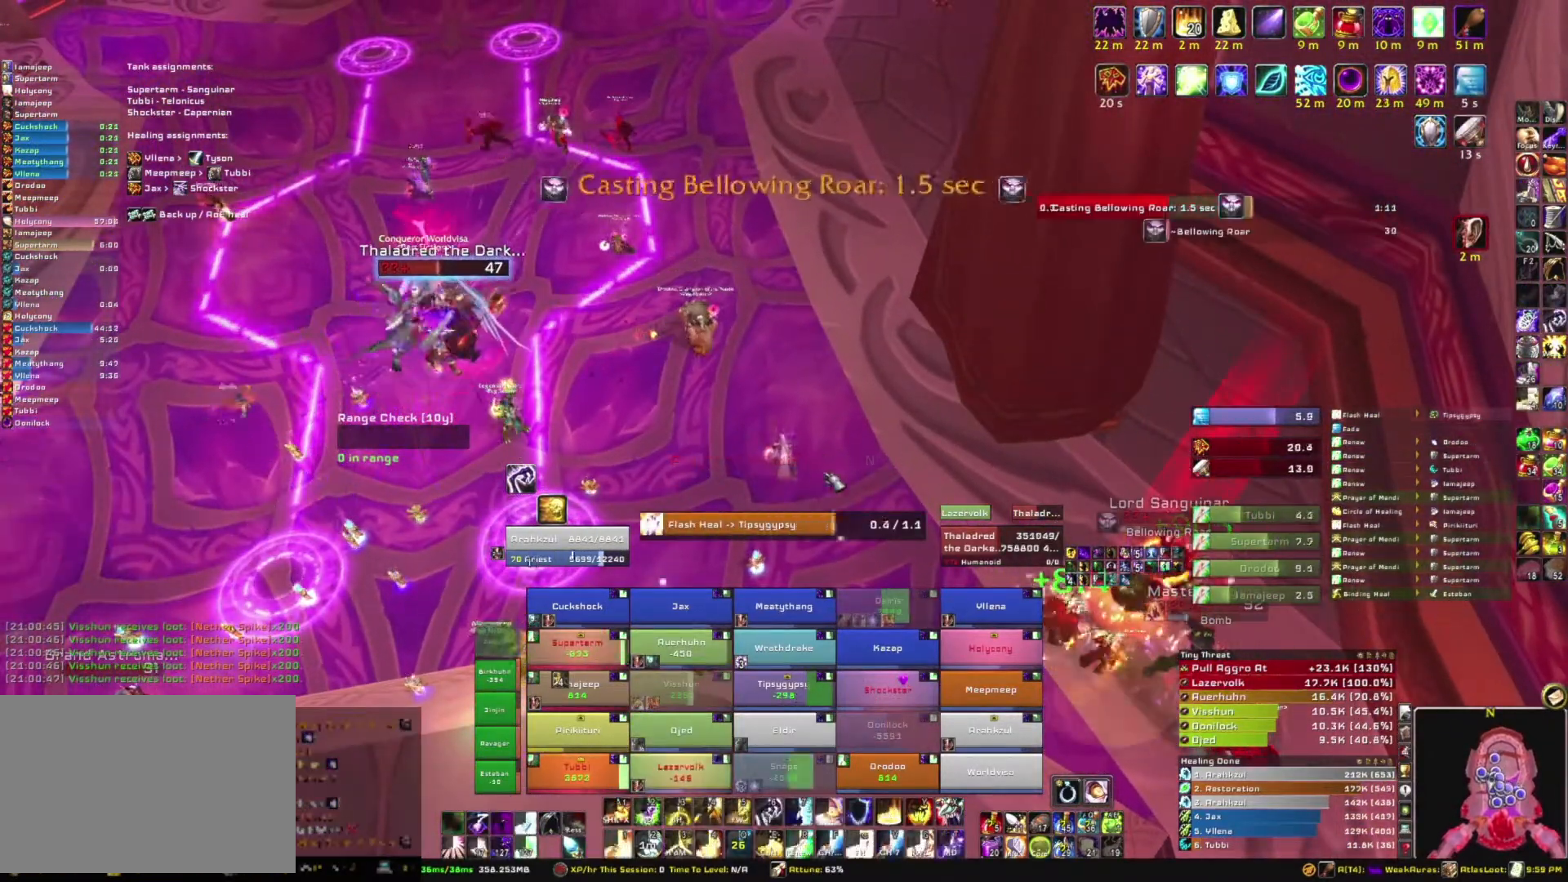
{"keys": [], "mouse": [], "events": []}
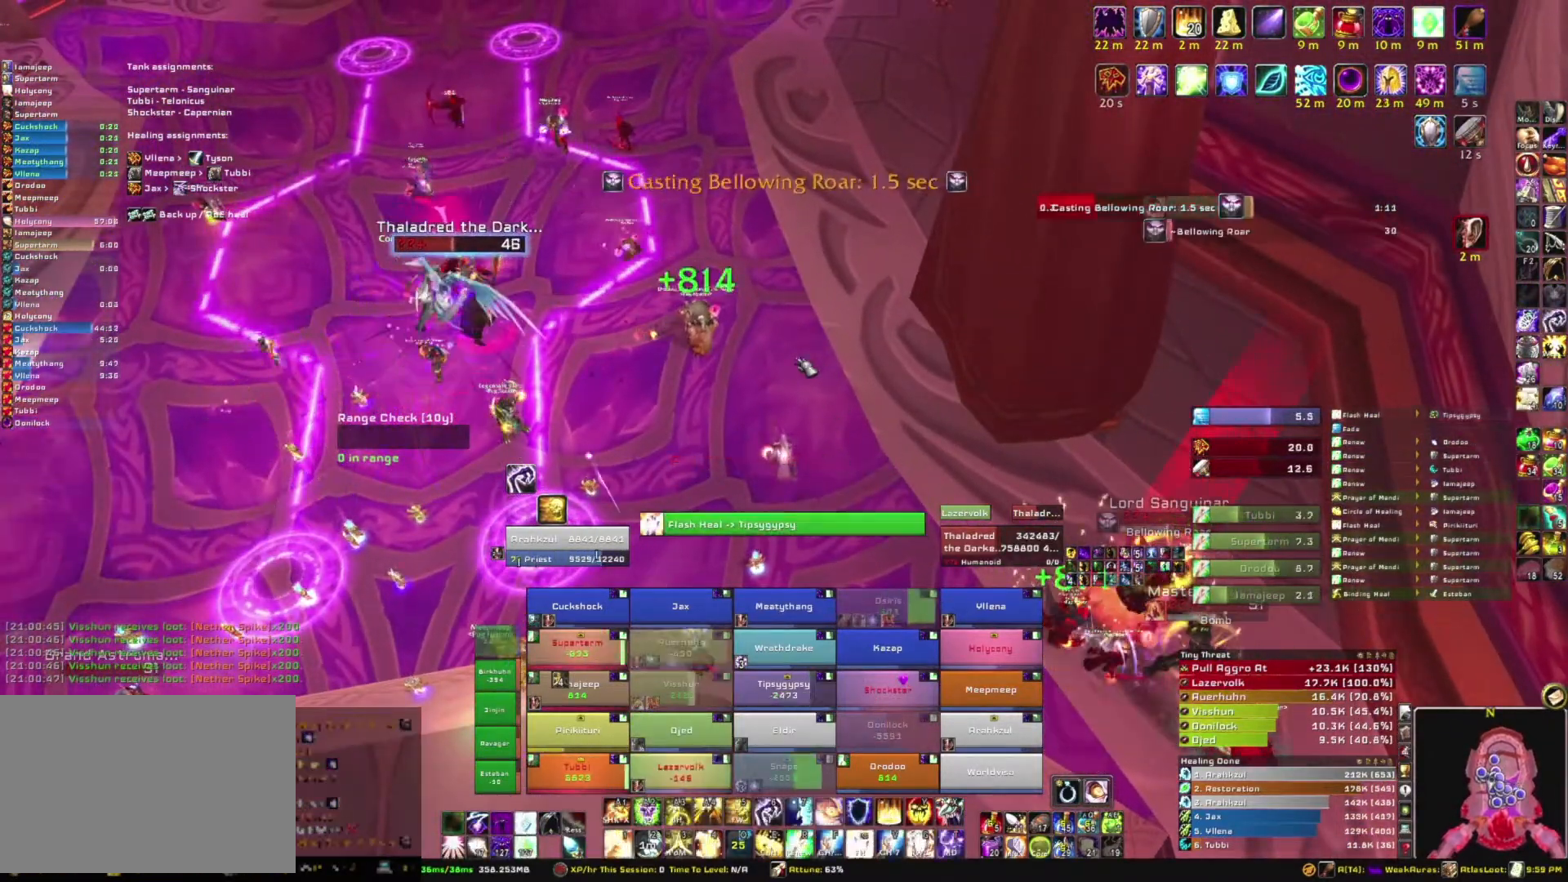
{"keys": [], "mouse": [], "events": []}
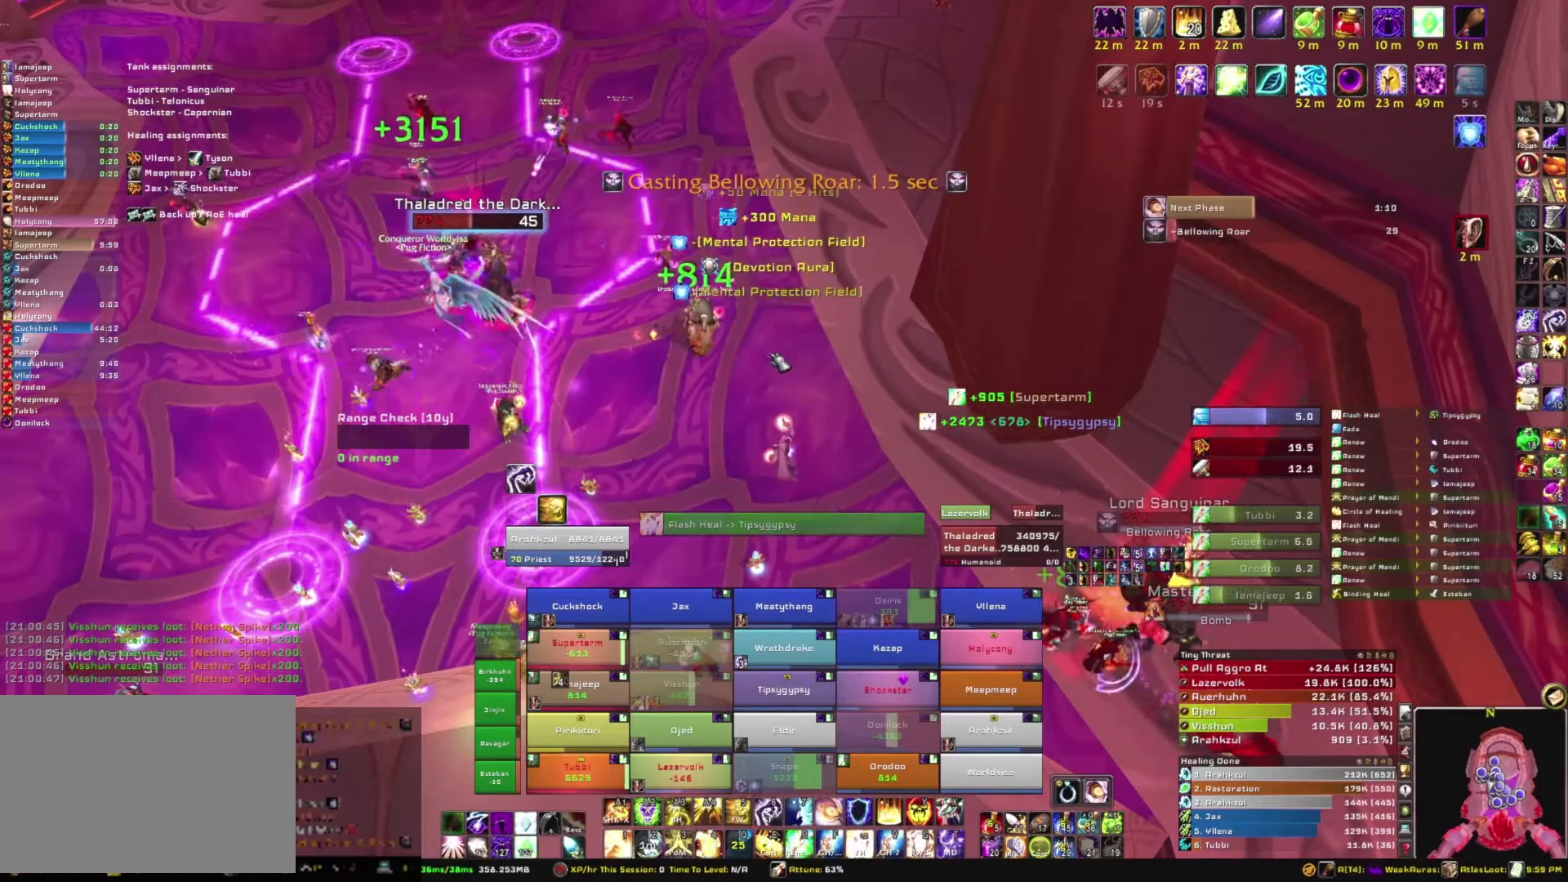
{"keys": [], "mouse": [], "events": []}
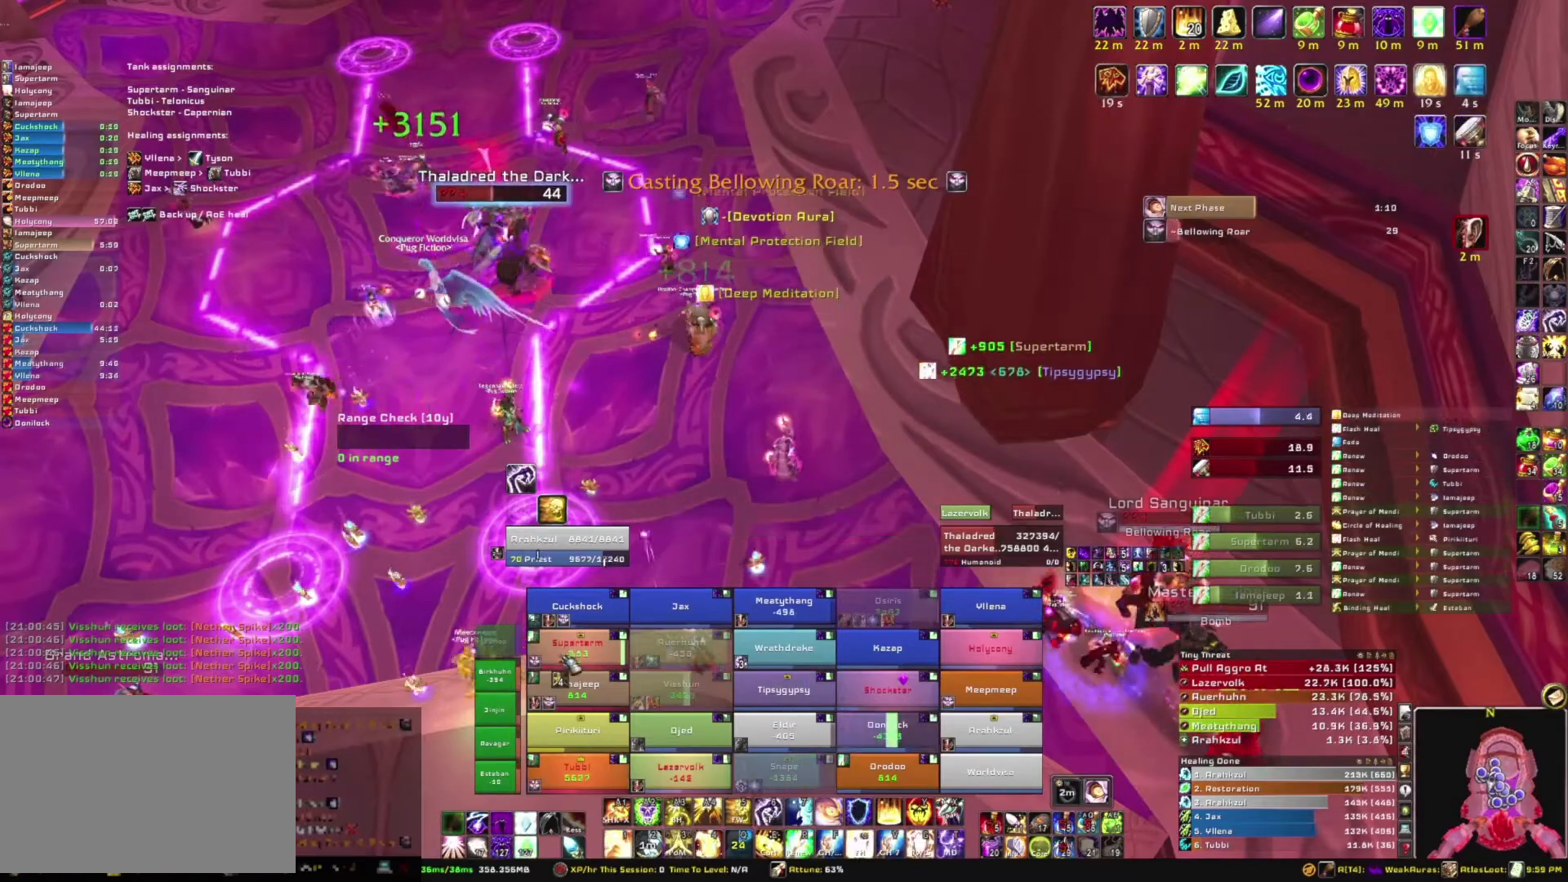
{"keys": [], "mouse": [], "events": [[167, "e", "down"], [333, "e", "up"]]}
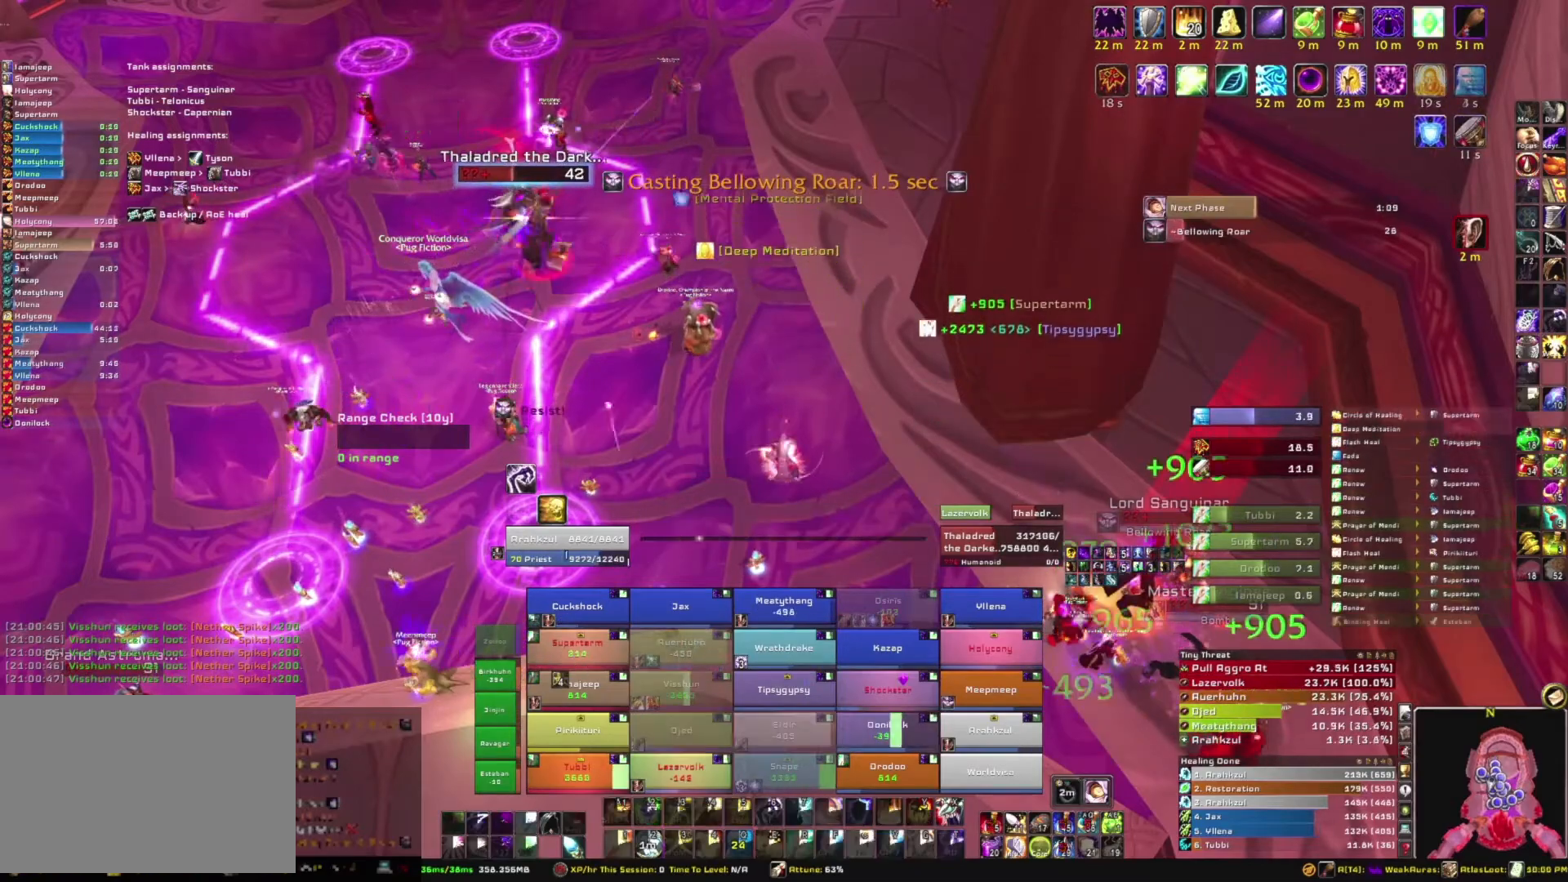
{"keys": ["w"], "mouse": [], "events": [[34, "mouse_right", "down"], [67, "a", "down"], [301, "w", "down"], [367, "a", "up"], [401, "mouse_right", "up"]]}
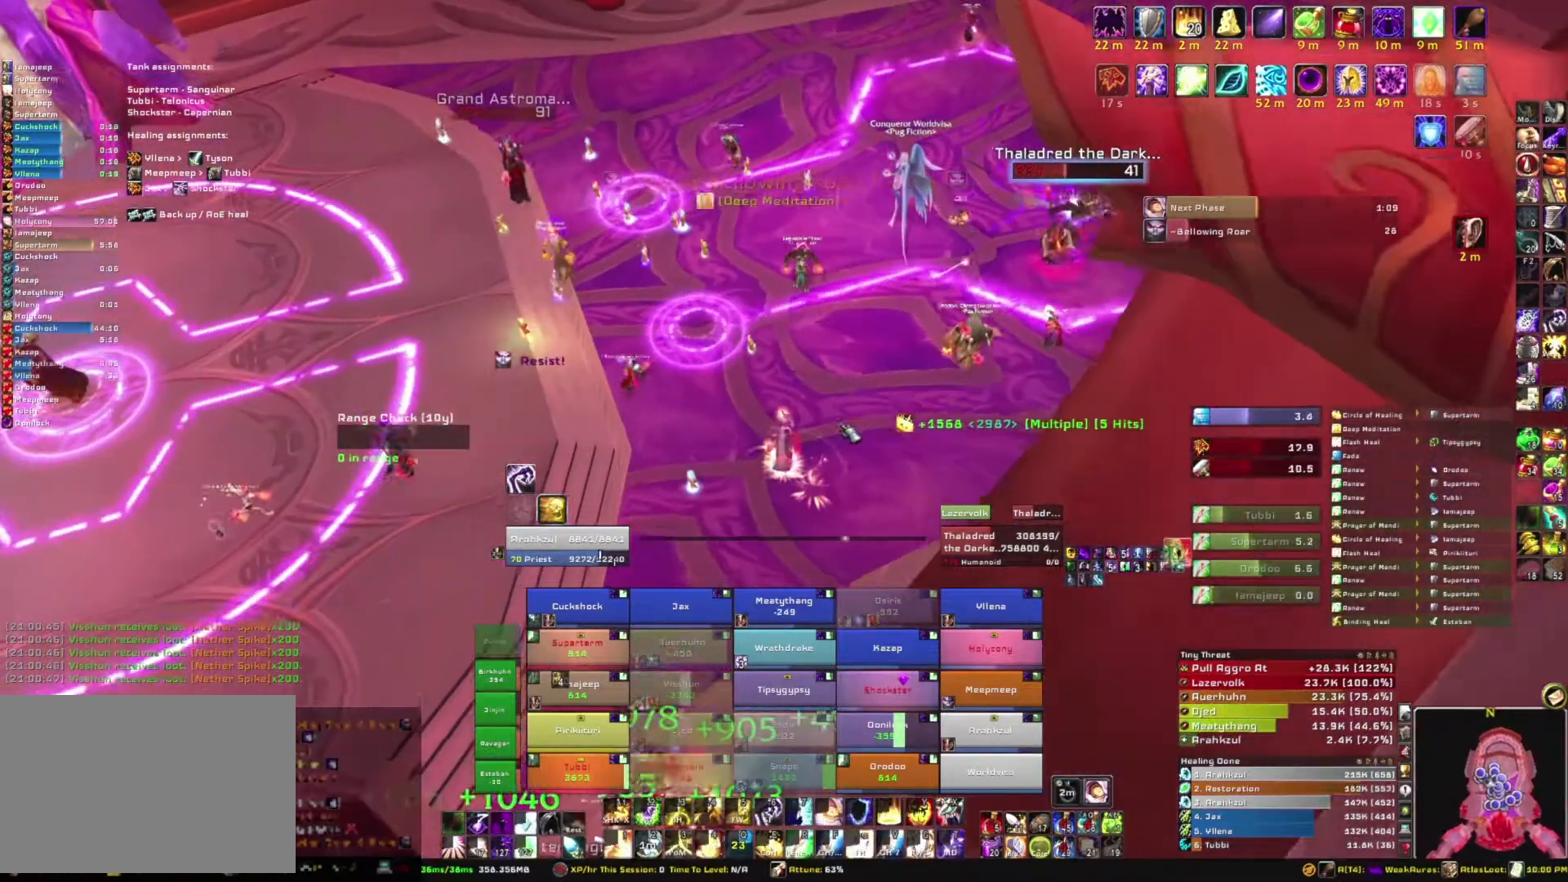
{"keys": [], "mouse": [], "events": [[467, "w", "up"]]}
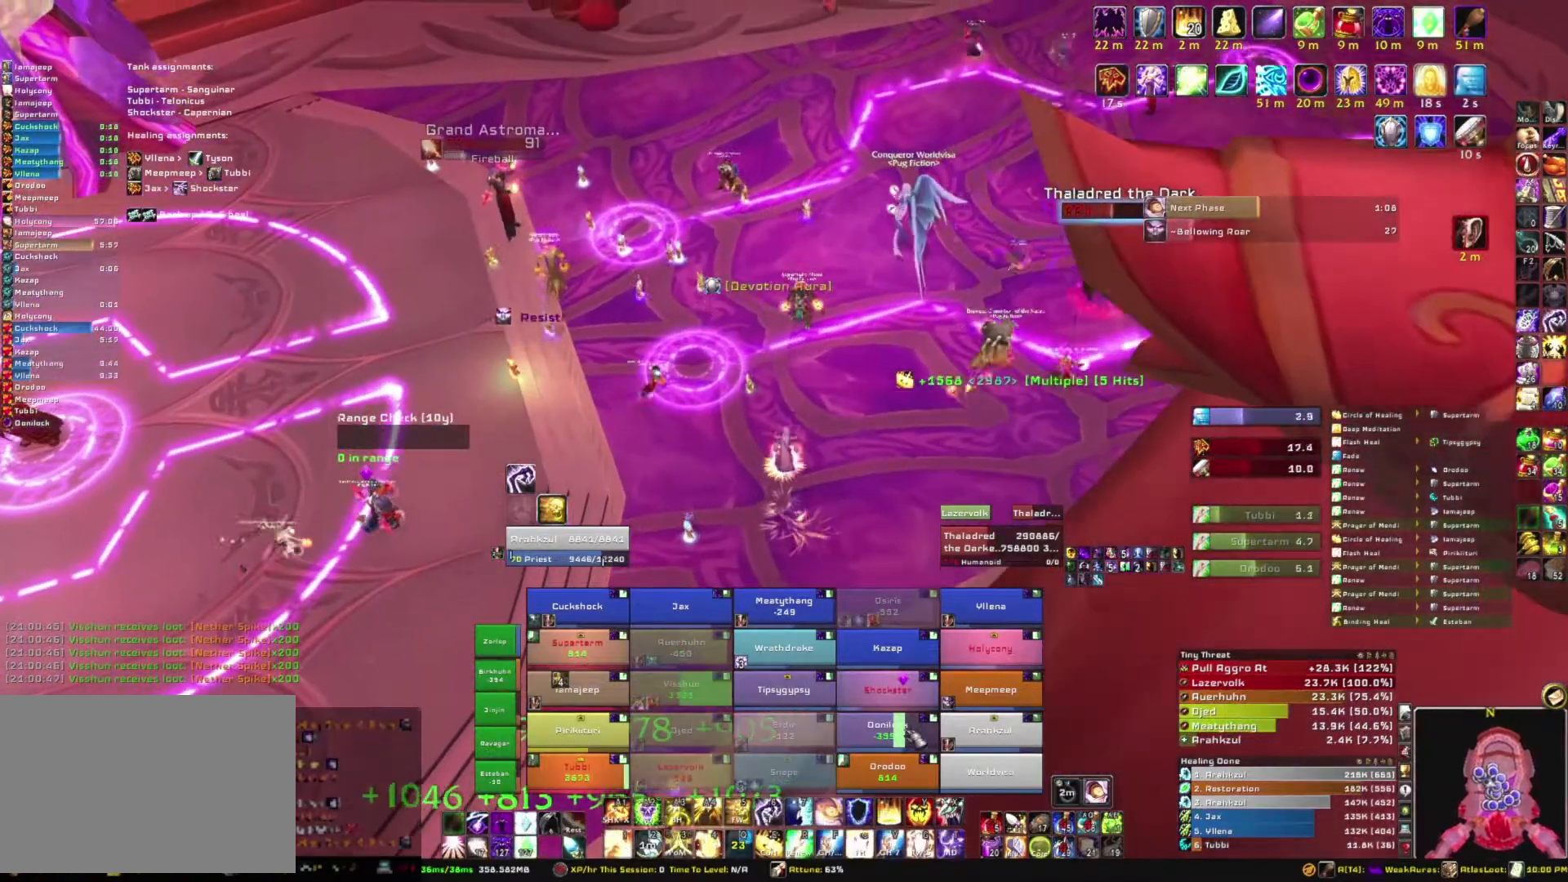
{"keys": [], "mouse": [], "events": [[167, "c", "down"], [234, "c", "up"]]}
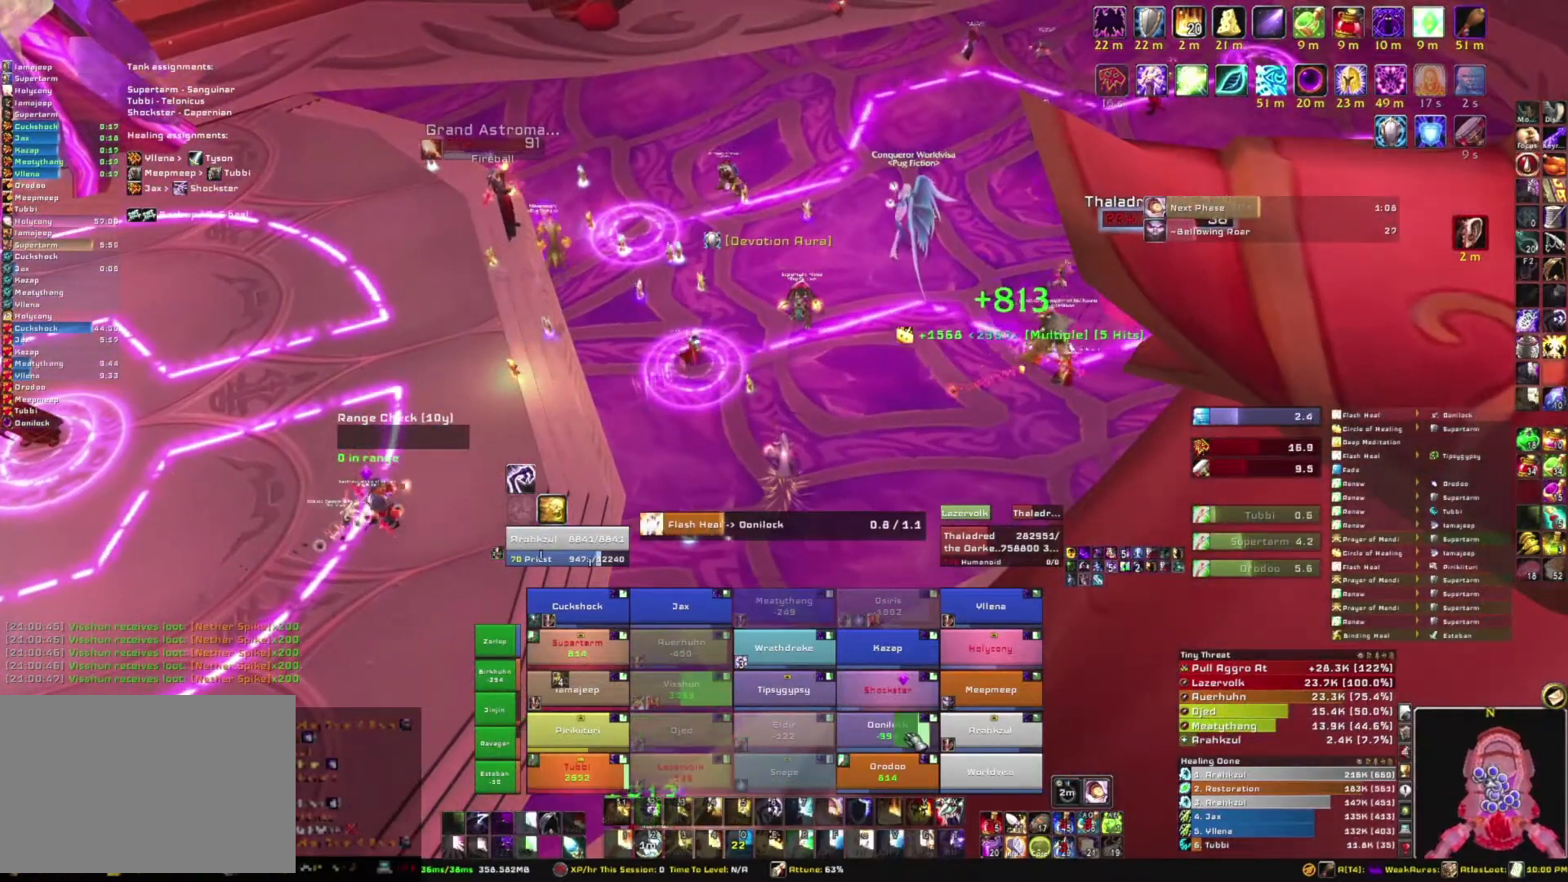
{"keys": [], "mouse": ["right"], "events": [[367, "mouse_right", "down"]]}
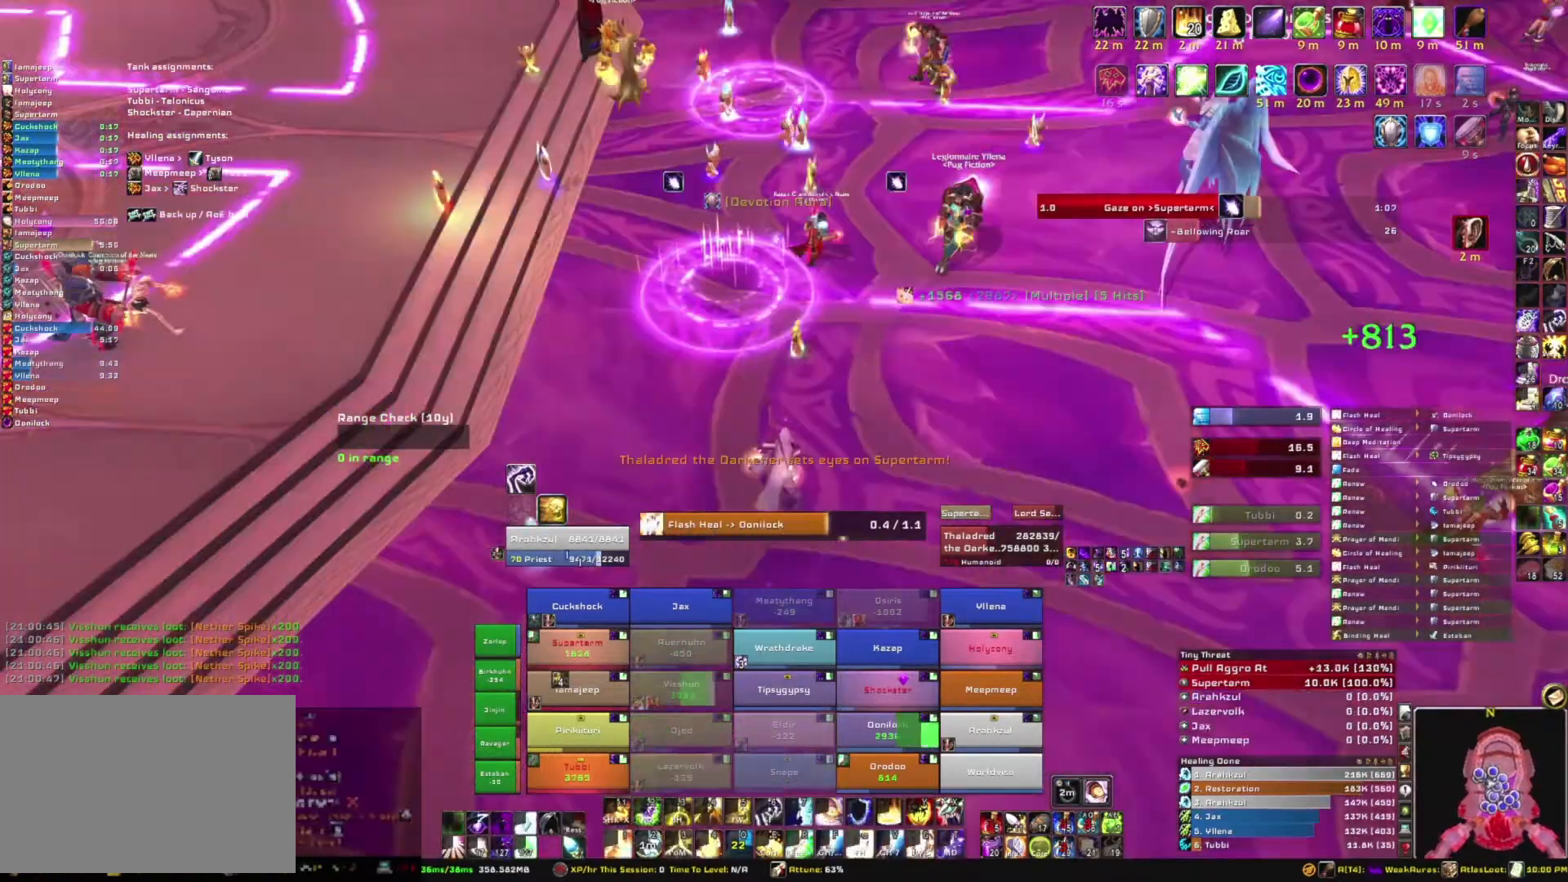
{"keys": [], "mouse": ["right"], "events": []}
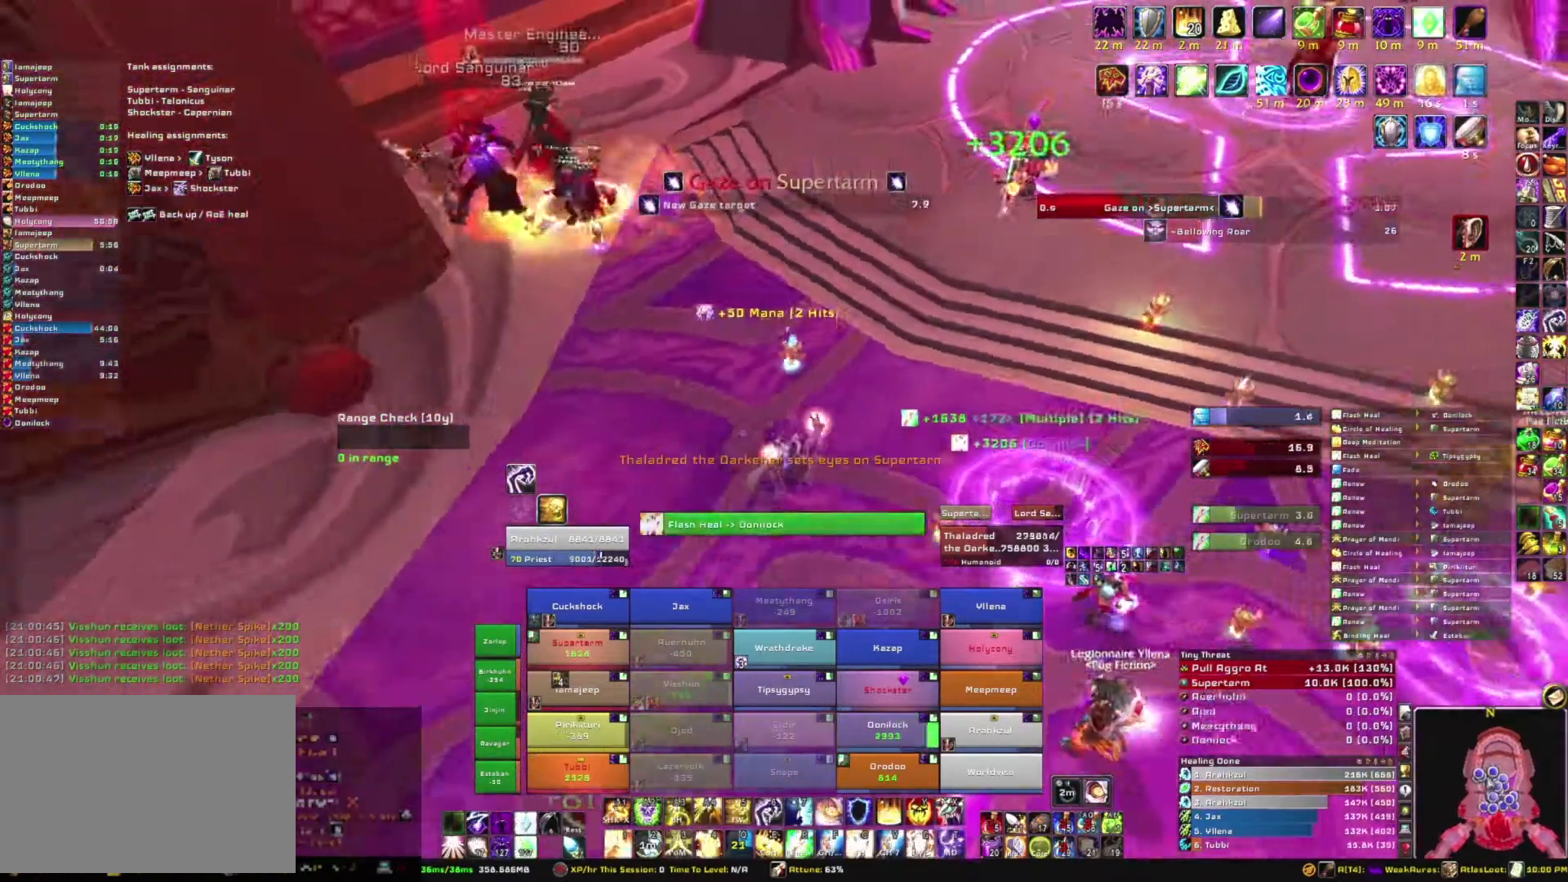
{"keys": [], "mouse": [], "events": [[400, "mouse_right", "up"]]}
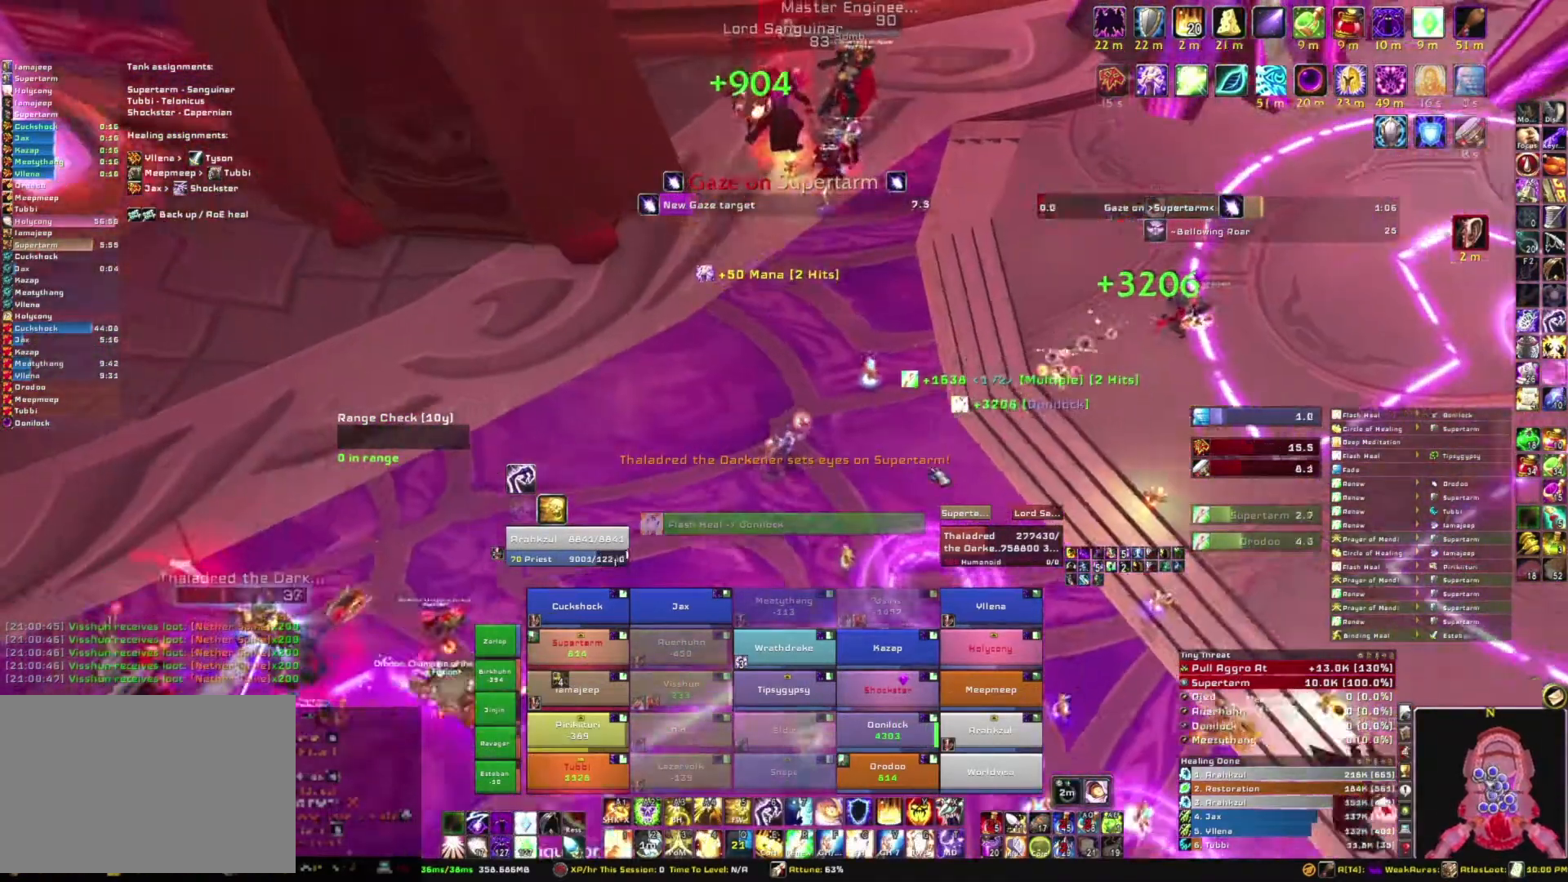
{"keys": ["s"], "mouse": [], "events": [[467, "s", "down"]]}
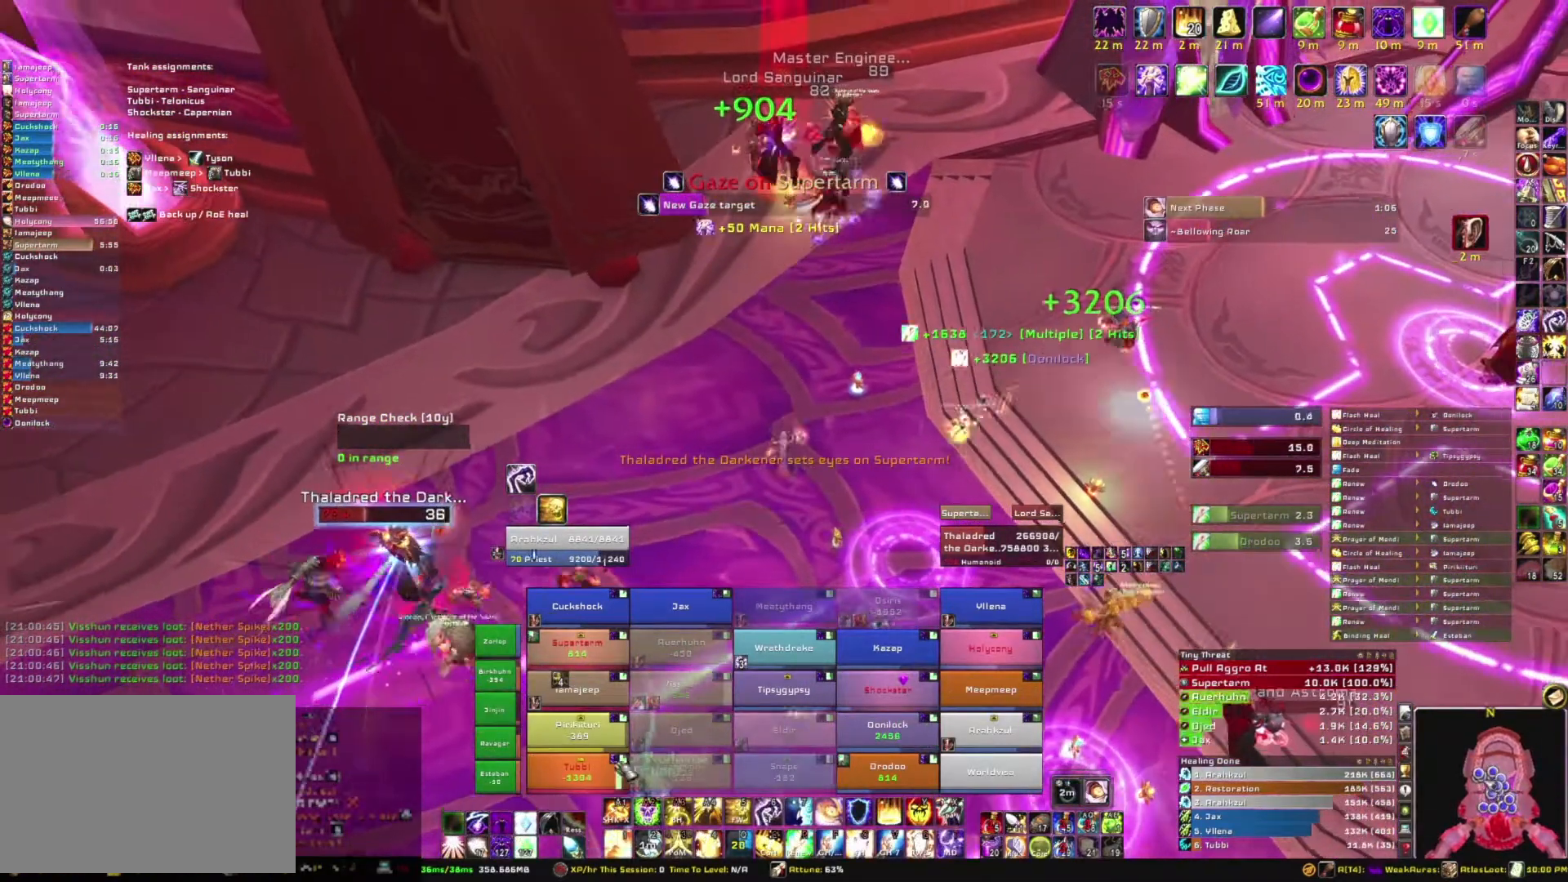
{"keys": ["s"], "mouse": [], "events": []}
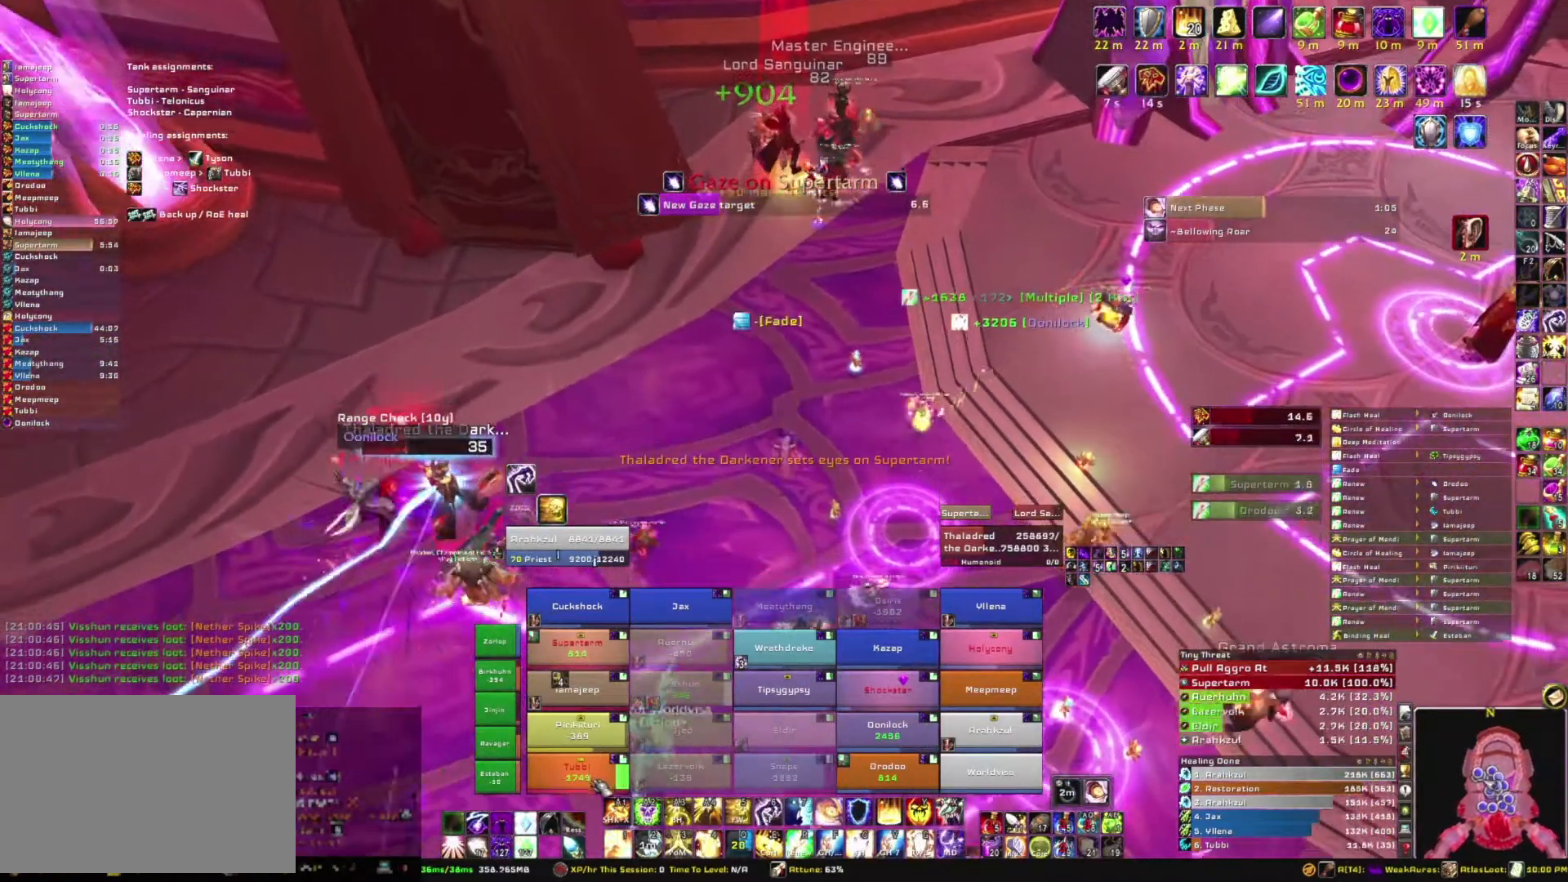
{"keys": ["d"], "mouse": ["right"], "events": [[33, "s", "up"], [200, "r", "down"], [334, "r", "up"], [467, "mouse_right", "down"], [500, "d", "down"]]}
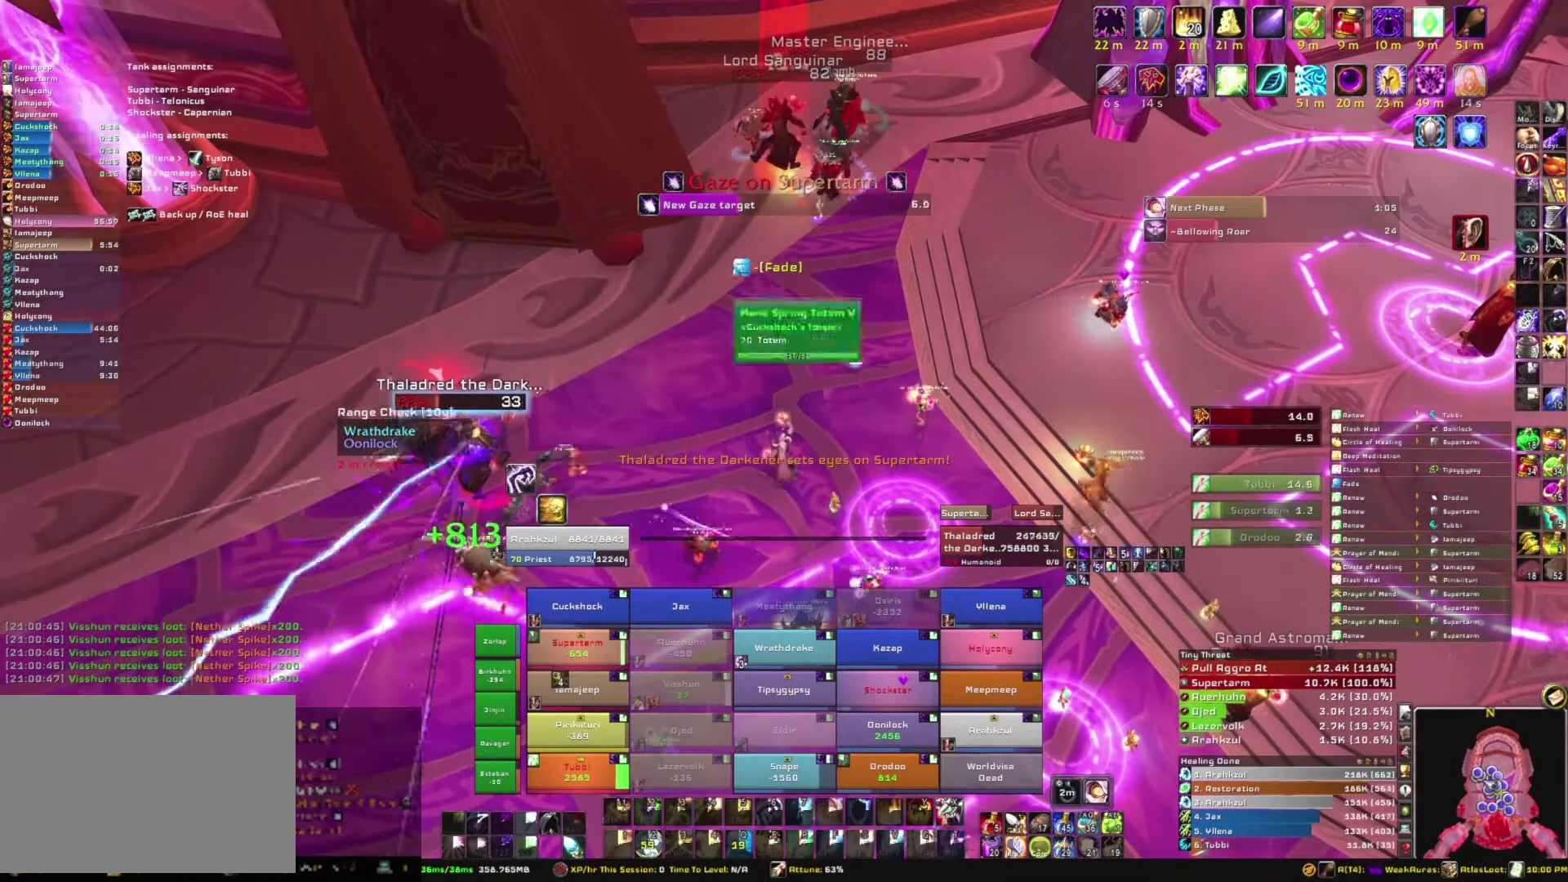
{"keys": ["d"], "mouse": ["right"], "events": []}
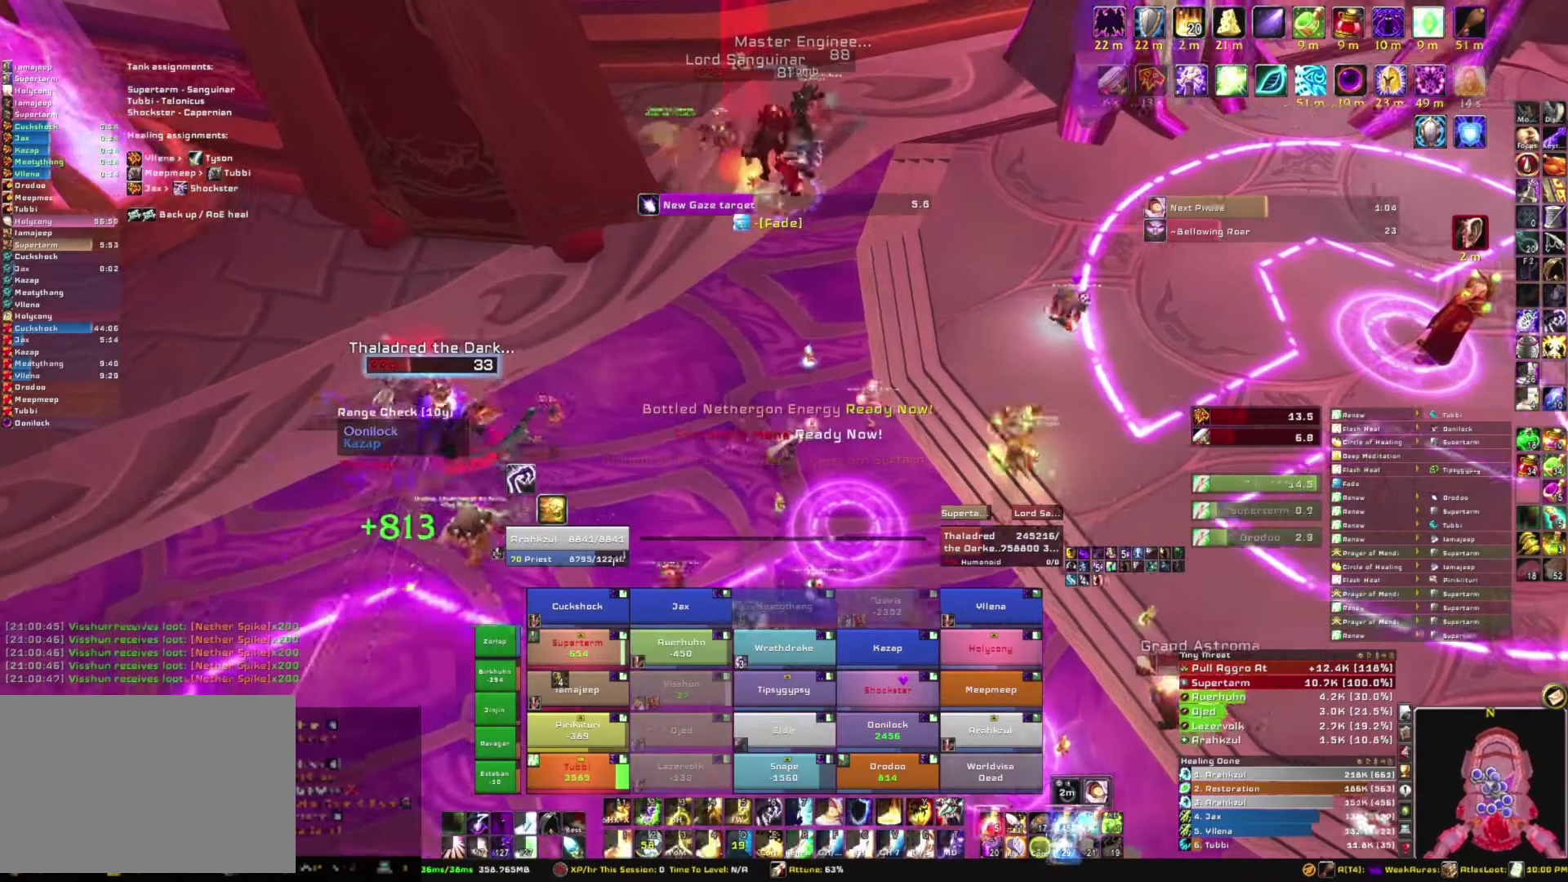
{"keys": ["s"], "mouse": [], "events": [[133, "s", "down"], [267, "d", "up"], [267, "mouse_right", "up"]]}
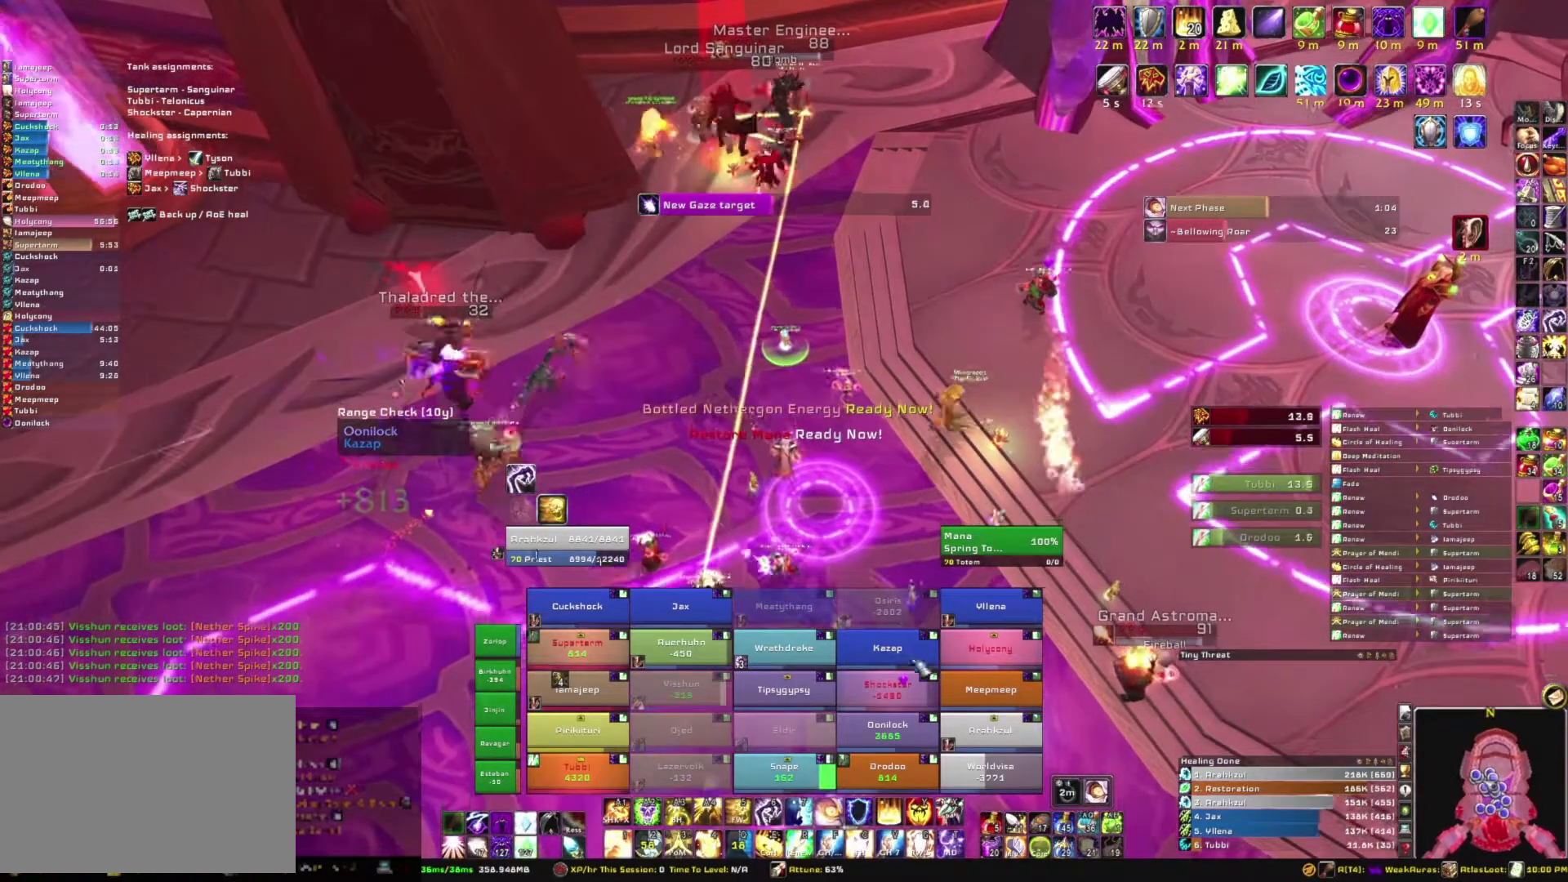
{"keys": ["s"], "mouse": [], "events": []}